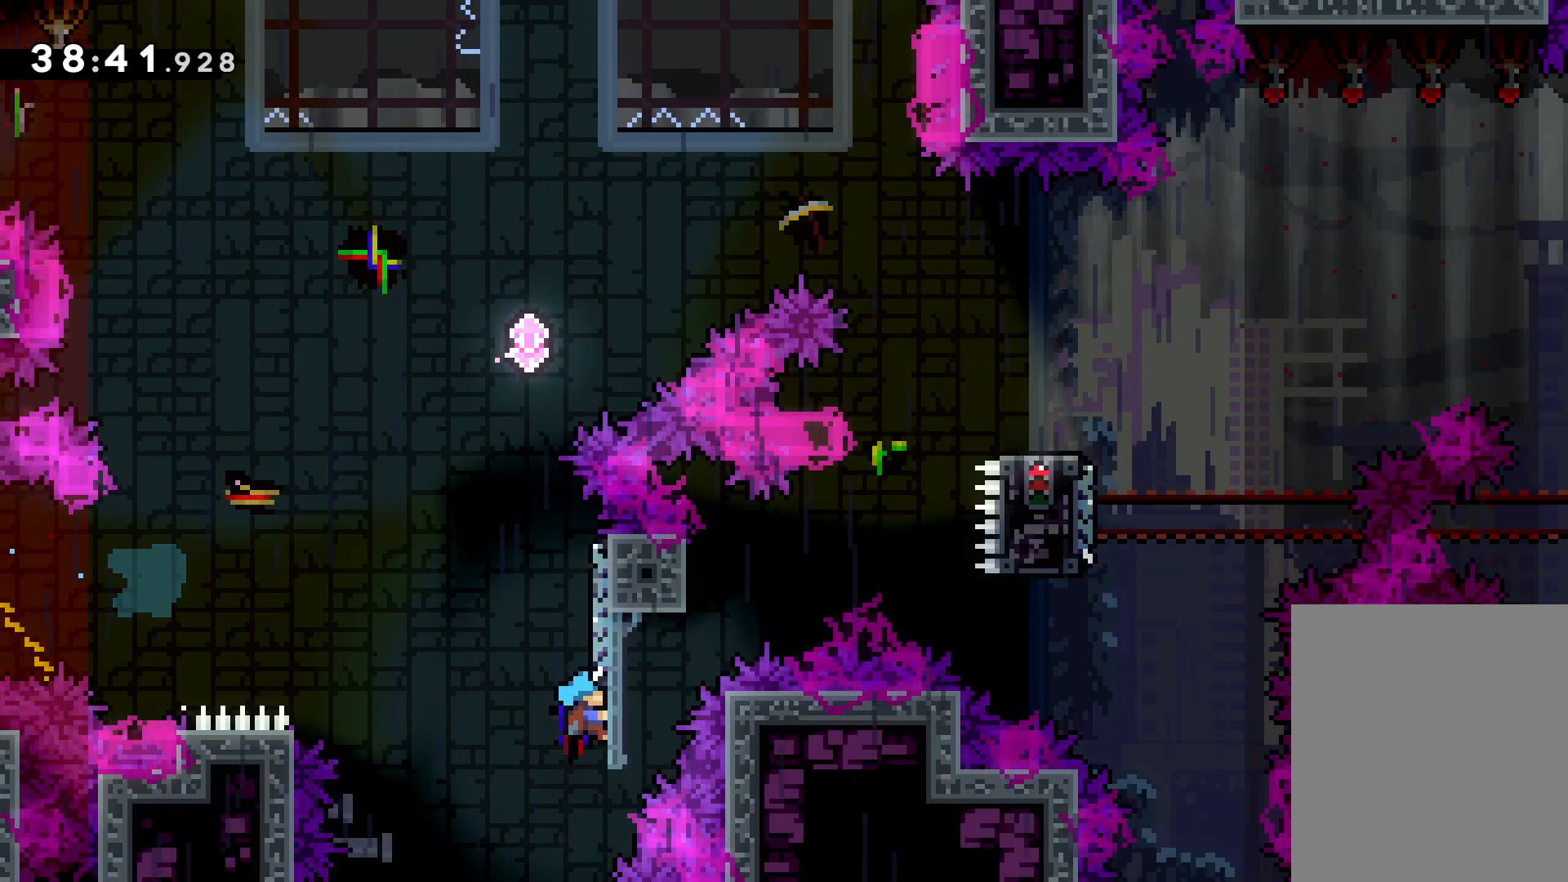
Gameplay with keyboard; each line is a JSON object with the keys held at the frame after it. "events" lists presses ("down") and releases ("up") of "dash", "down", "grab", "jump", "left", "right" and "up" between this image and that frame as [ms after this image, input, new state], when the widget could be followed in between. No other keys are recorded. Mouse input is not recorded. Key names are as the overlay labels them; some are game actions (e.g. jump) rather than physical keys.
{"keys": [], "events": [[200, "right", "up"], [350, "up", "up"], [483, "grab", "up"]]}
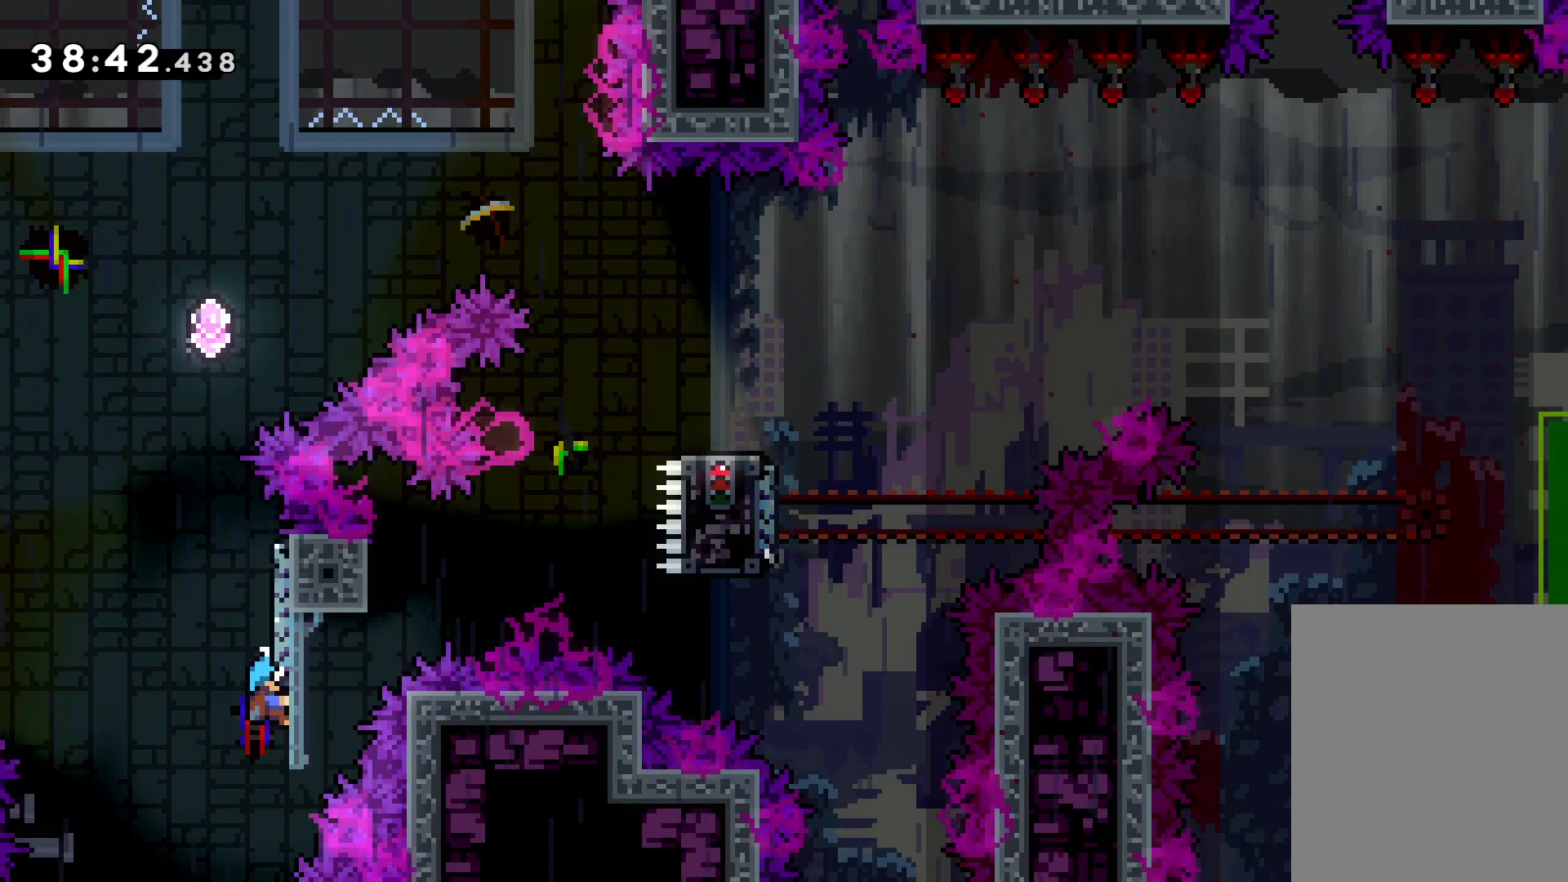
{"keys": ["down", "left"], "events": [[83, "left", "down"], [133, "down", "down"]]}
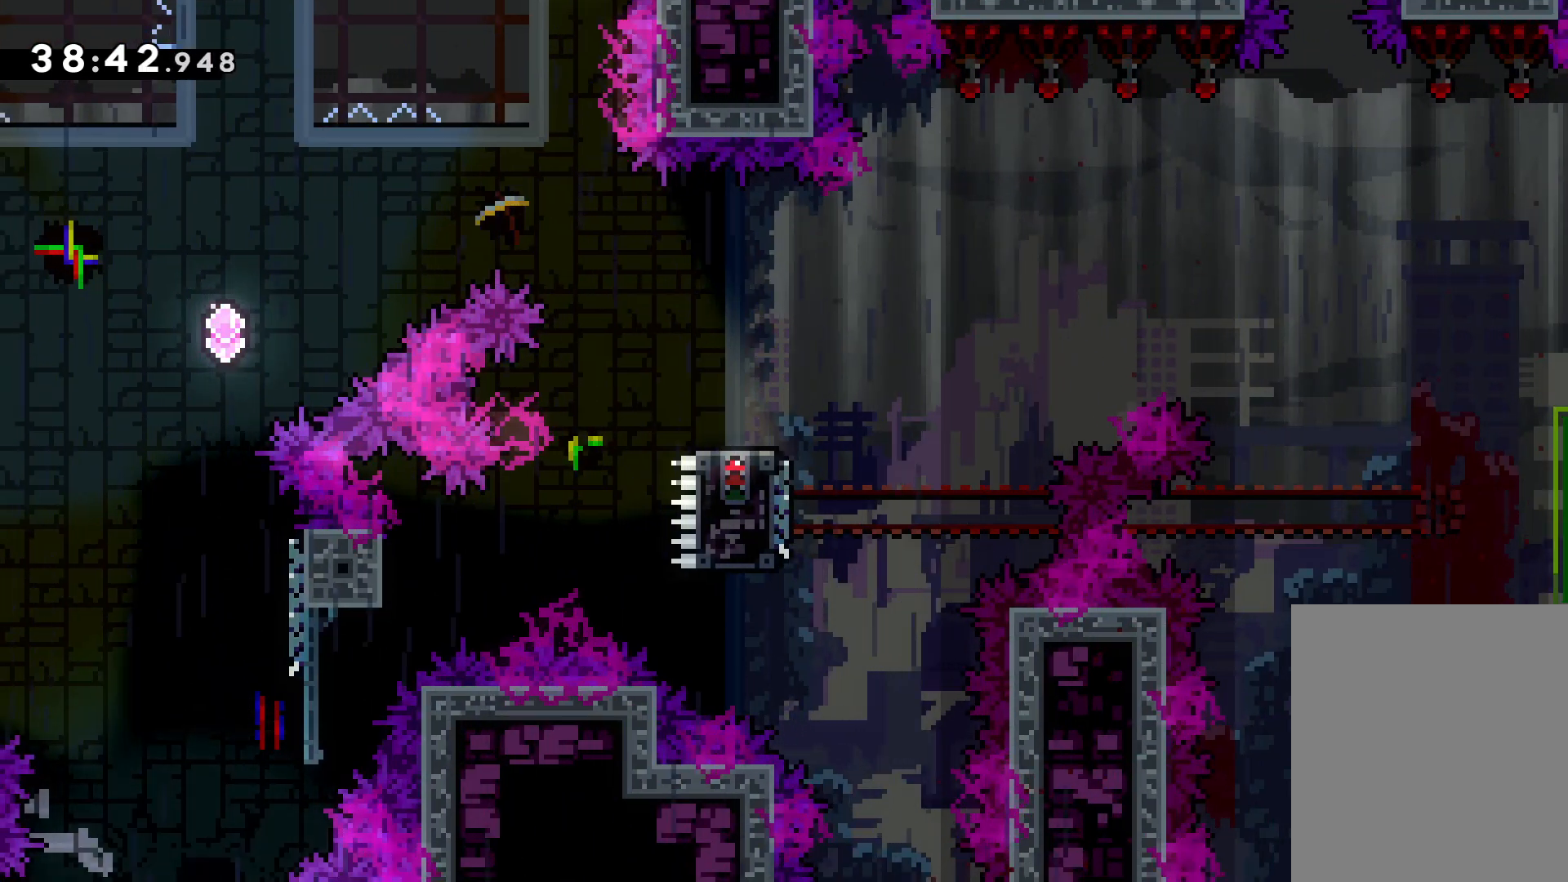
{"keys": [], "events": [[50, "down", "up"], [116, "left", "up"]]}
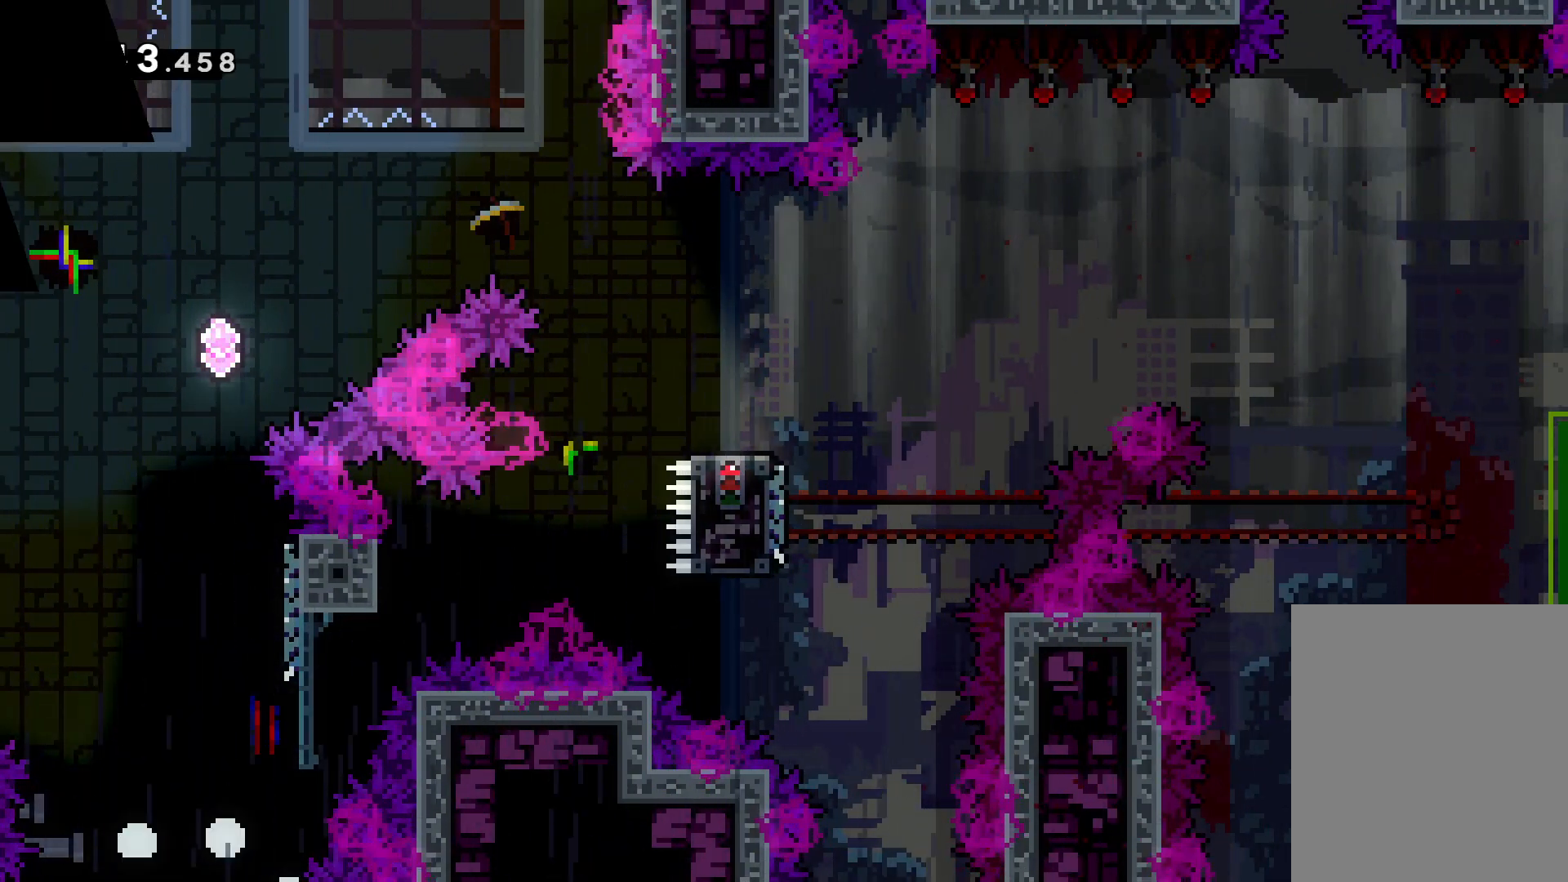
{"keys": ["right"], "events": [[466, "right", "down"]]}
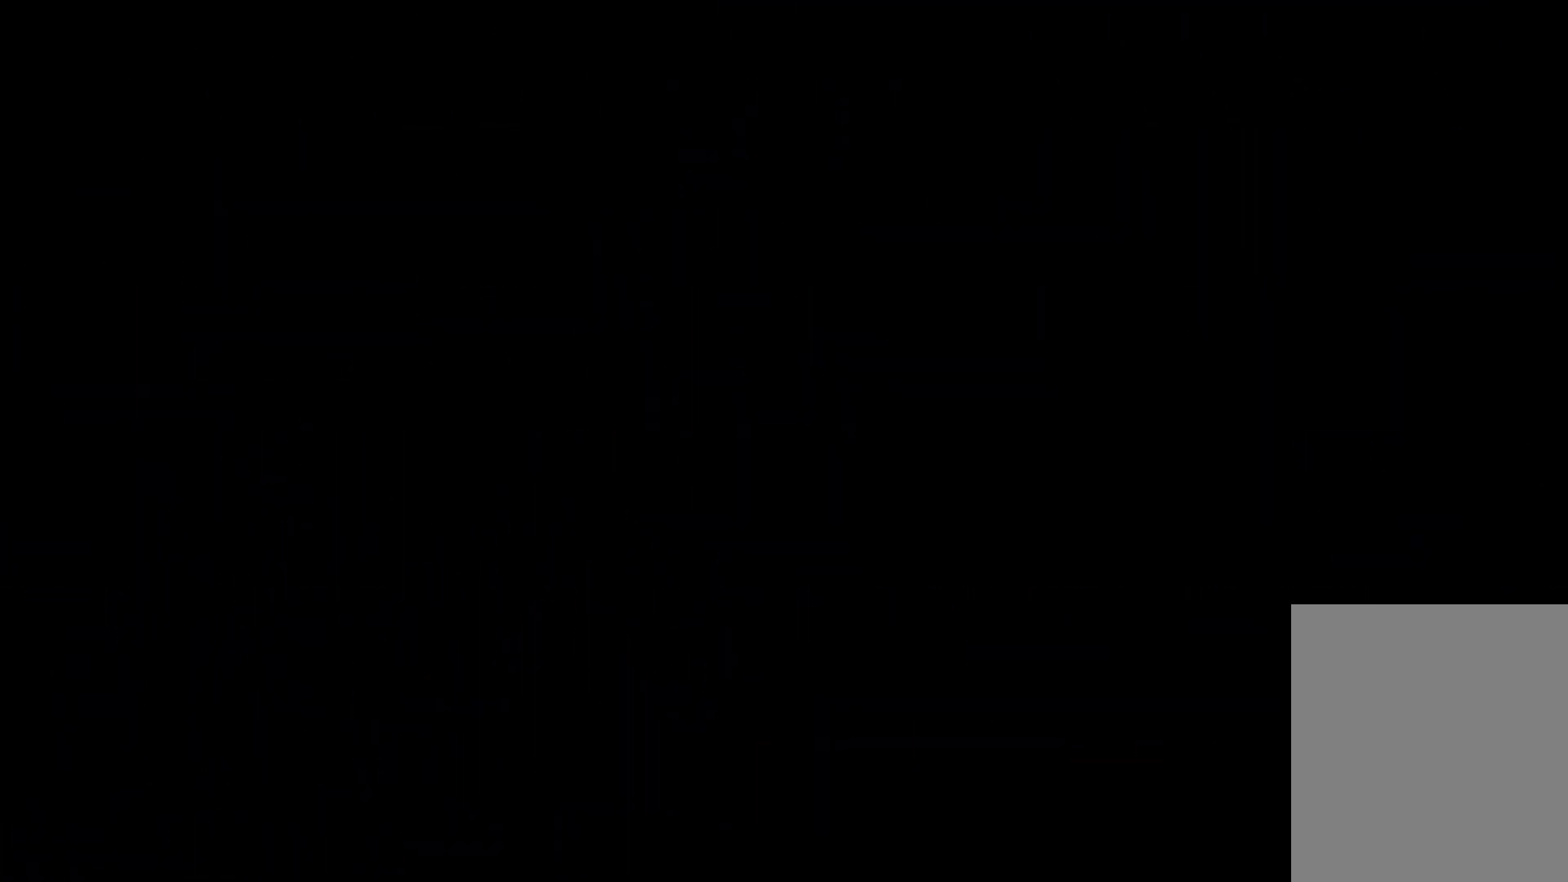
{"keys": ["right"], "events": []}
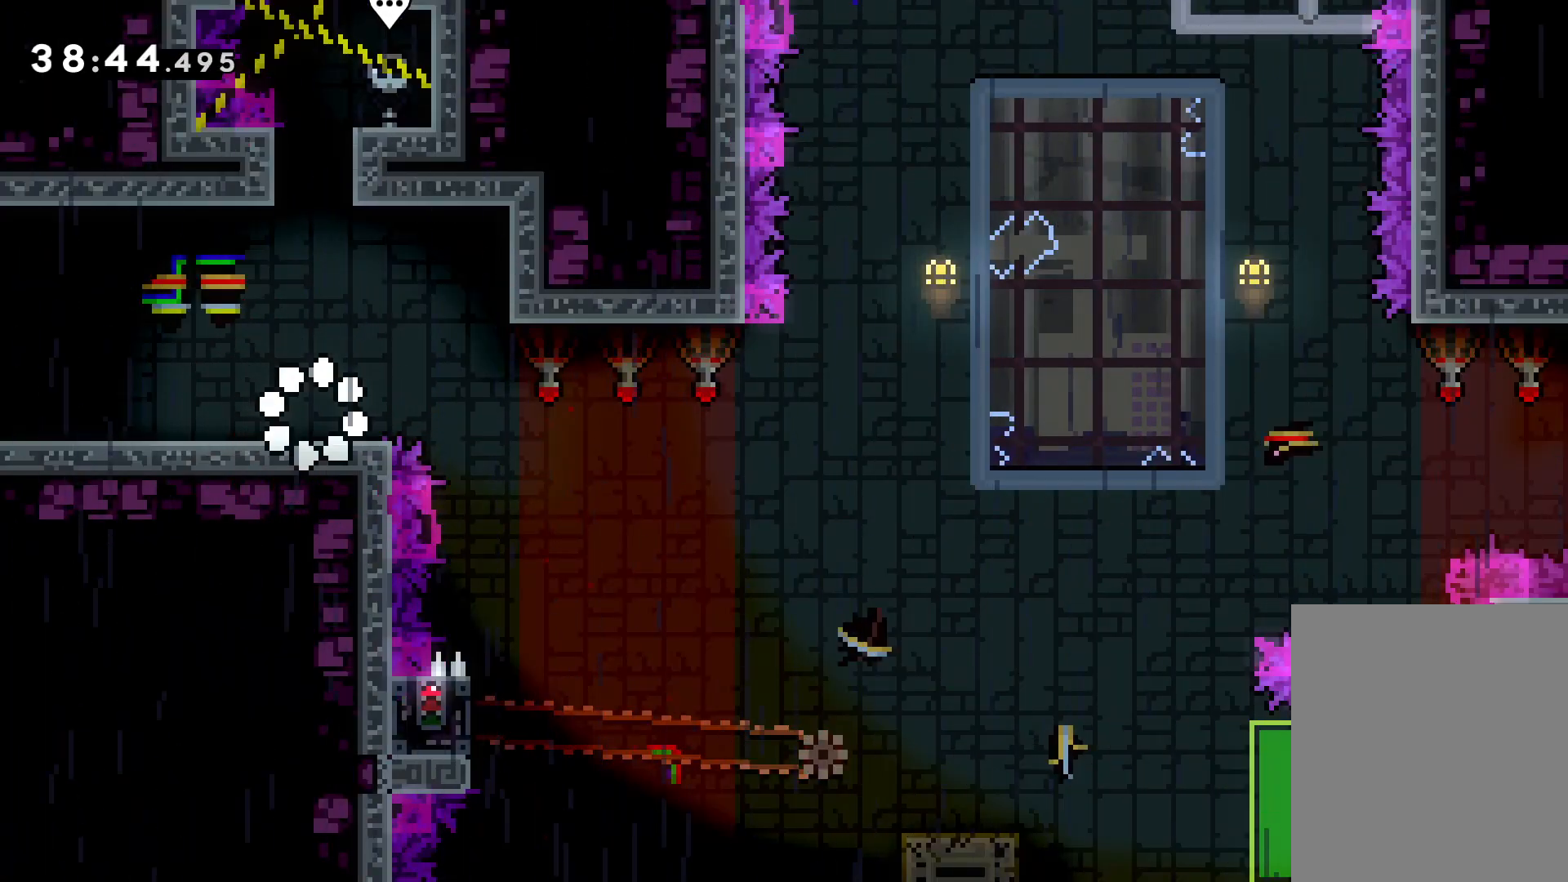
{"keys": [], "events": [[183, "jump", "down"], [433, "jump", "up"], [500, "right", "up"]]}
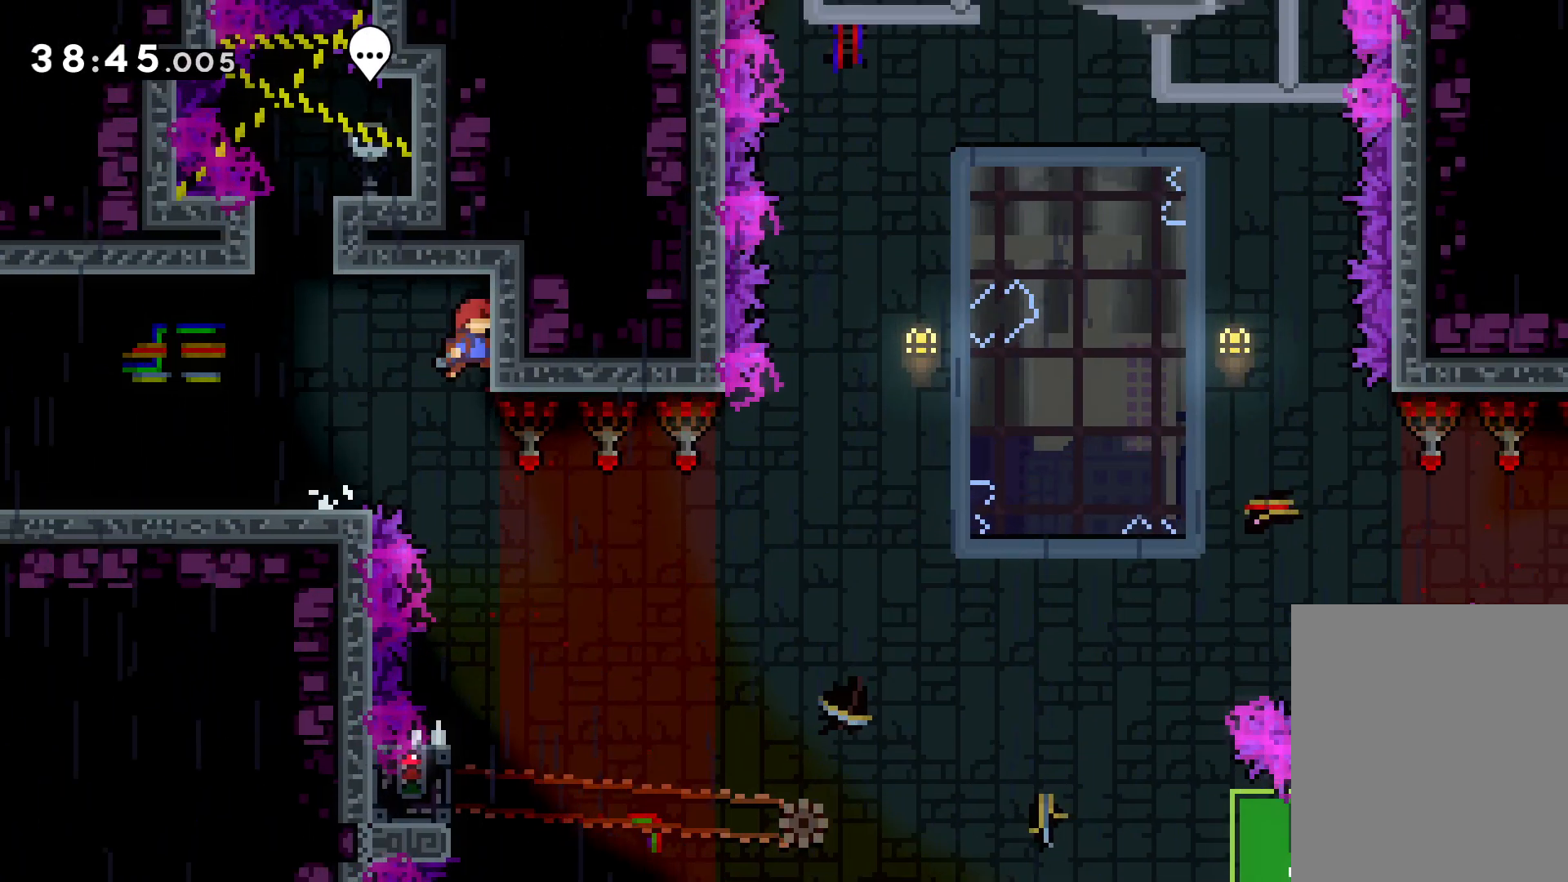
{"keys": [], "events": []}
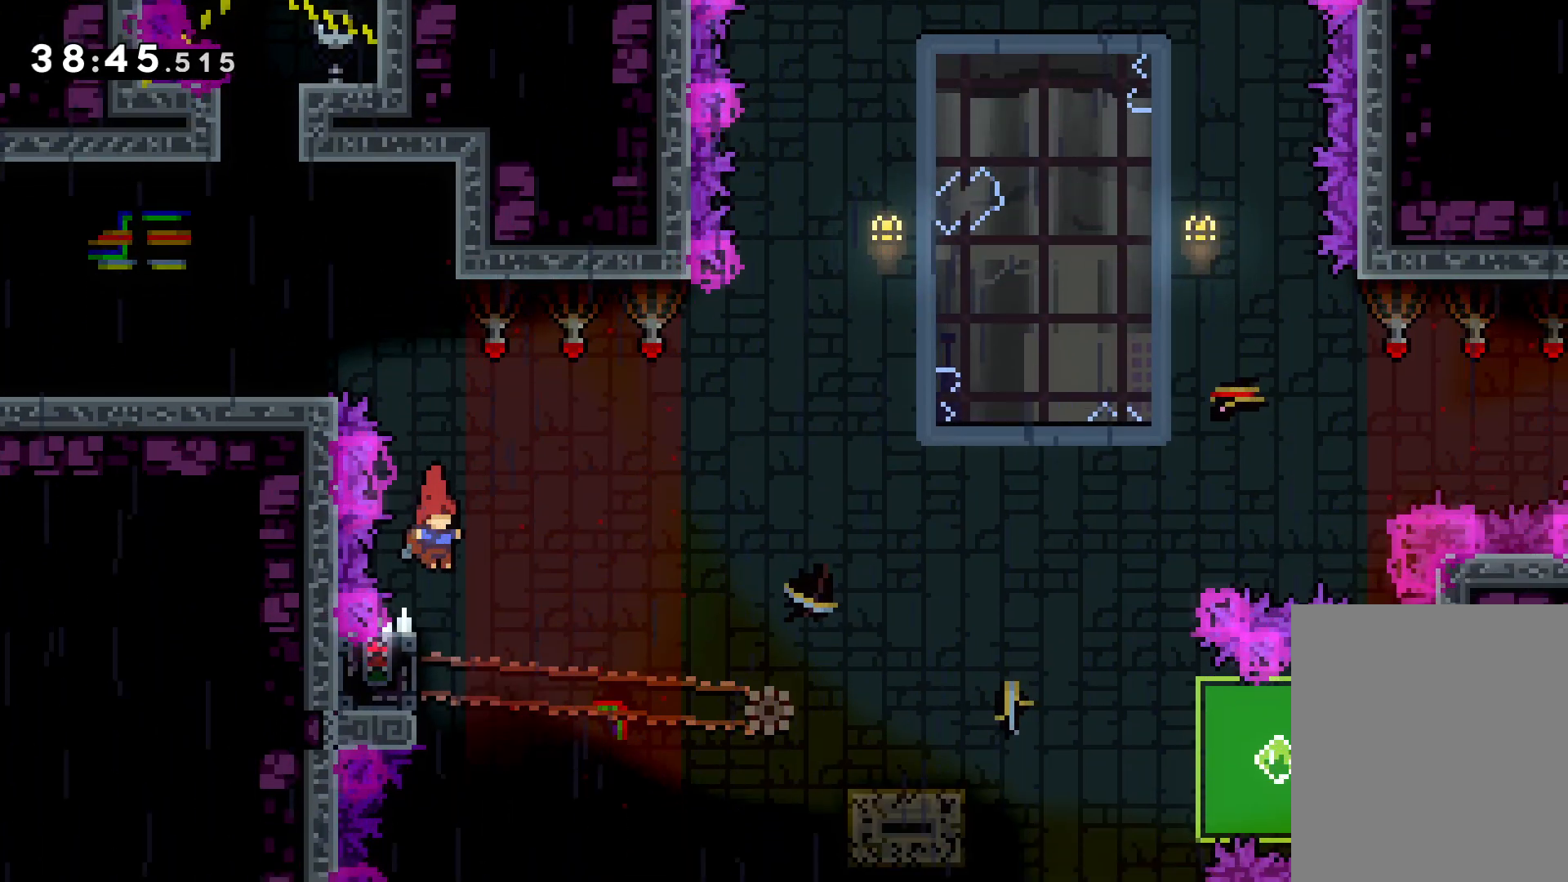
{"keys": ["grab"], "events": [[116, "left", "down"], [150, "grab", "down"], [250, "left", "up"]]}
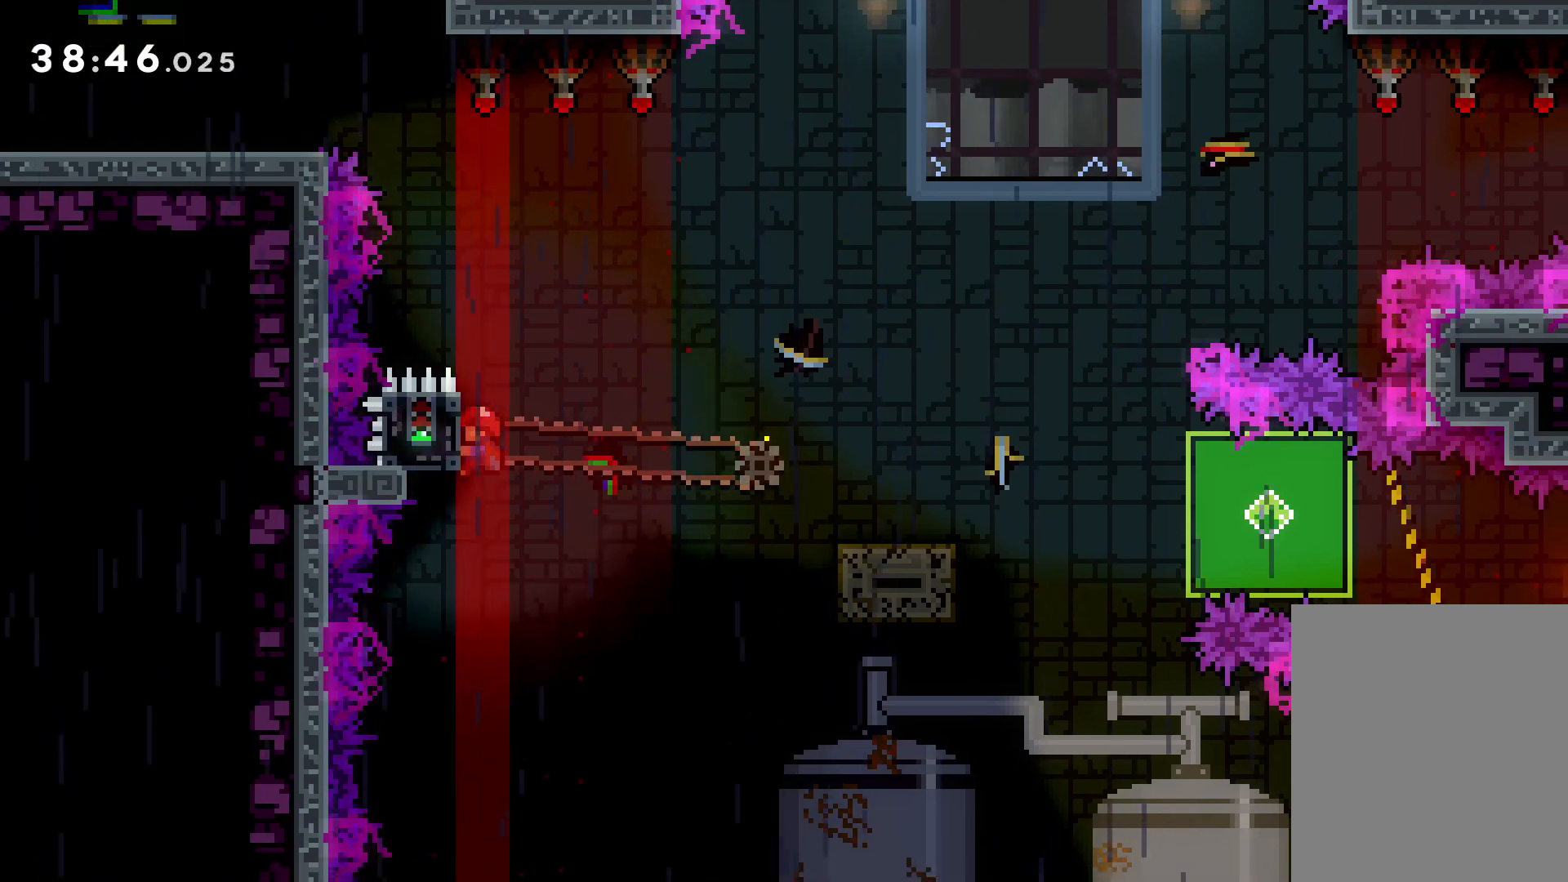
{"keys": ["dash", "down", "right"], "events": [[150, "down", "down"], [166, "grab", "up"], [166, "right", "down"], [200, "dash", "down"], [300, "dash", "up"], [316, "jump", "down"], [383, "dash", "down"], [450, "dash", "up"], [450, "jump", "up"], [500, "dash", "down"]]}
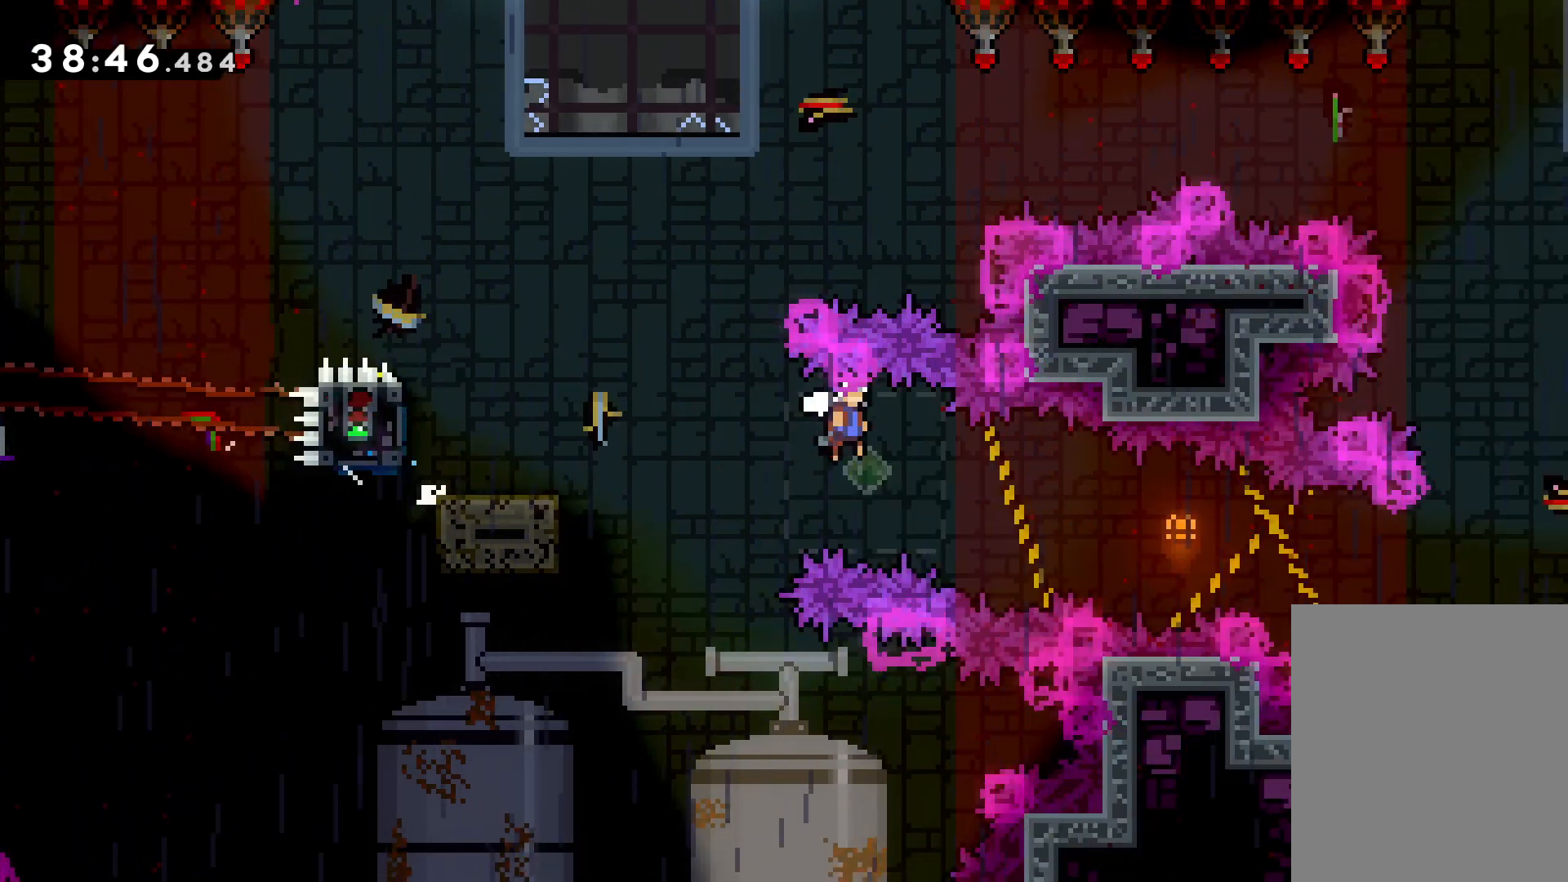
{"keys": ["grab", "right", "up"], "events": [[83, "dash", "up"], [133, "dash", "down"], [166, "dash", "up"], [166, "grab", "down"], [266, "down", "up"], [400, "up", "down"]]}
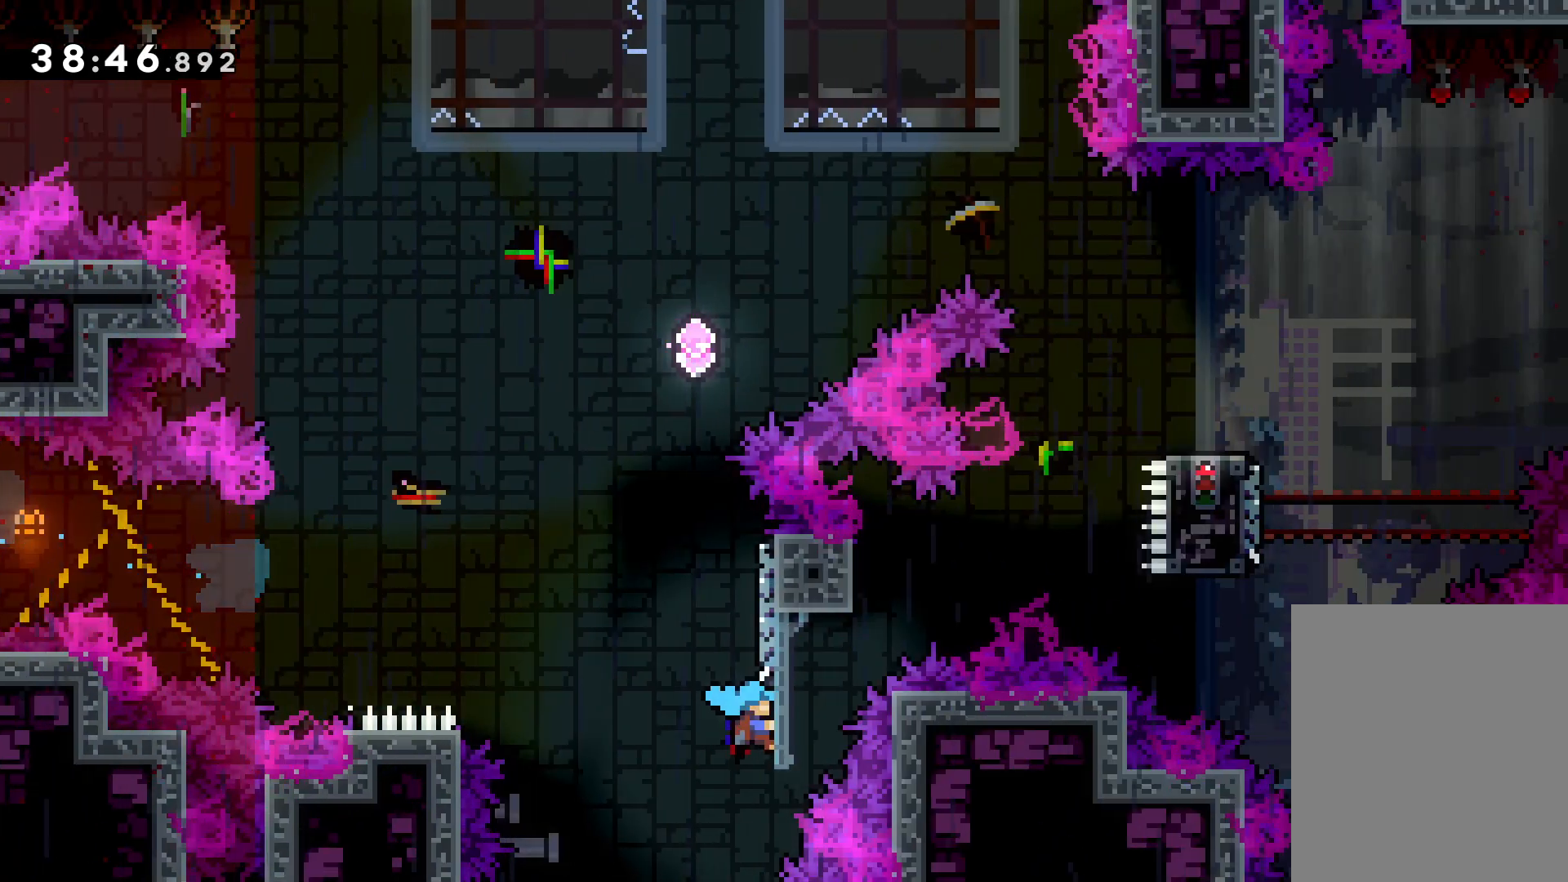
{"keys": ["jump", "left", "up"], "events": [[283, "right", "up"], [450, "grab", "up"], [450, "jump", "down"], [450, "left", "down"]]}
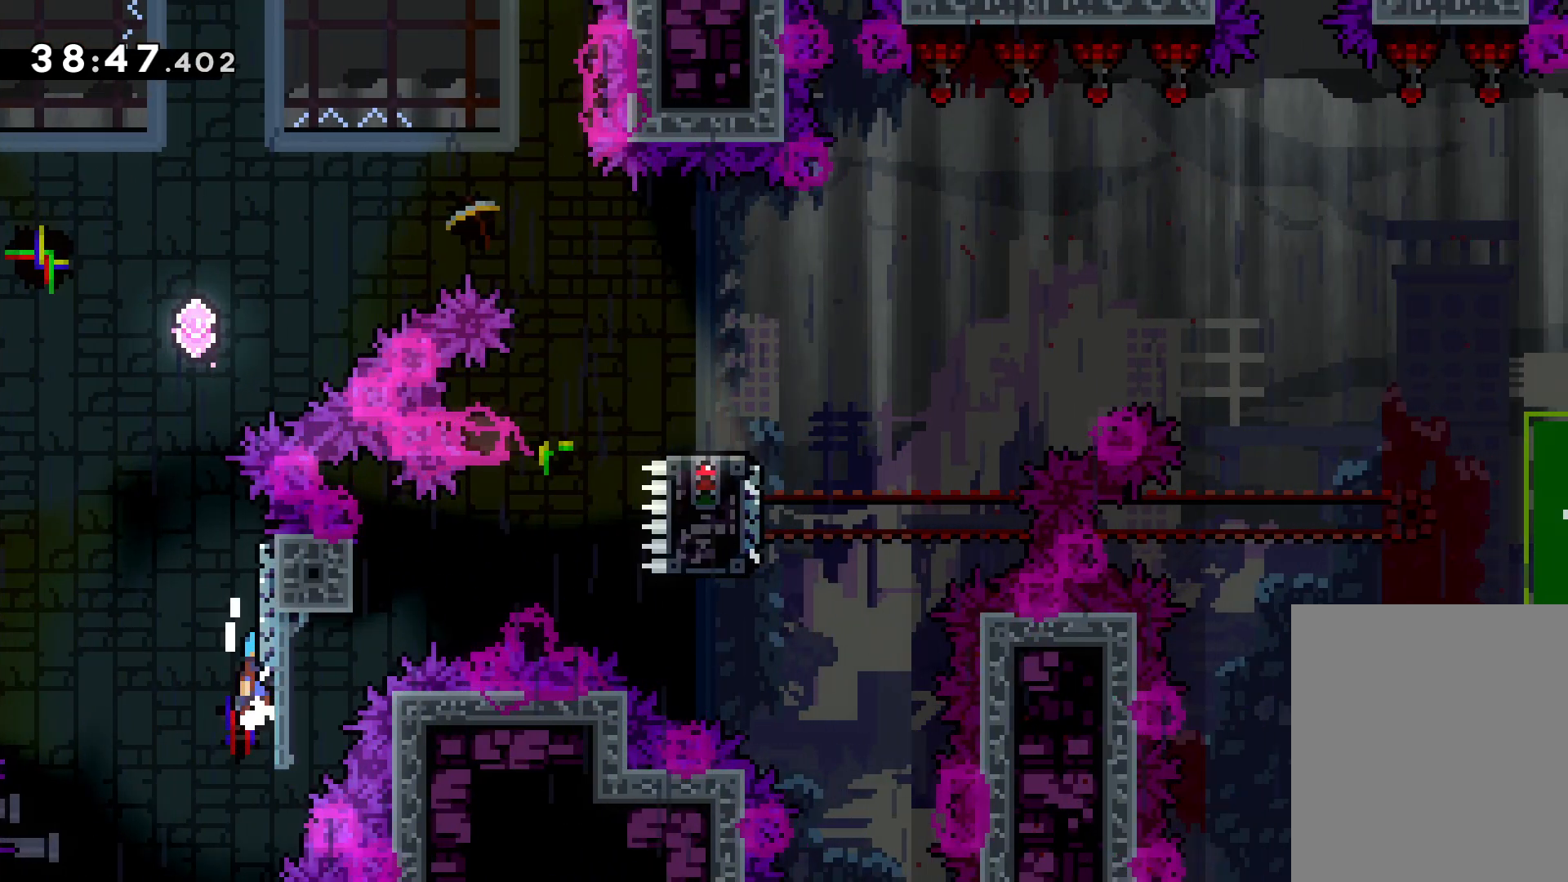
{"keys": ["jump", "left", "up"], "events": []}
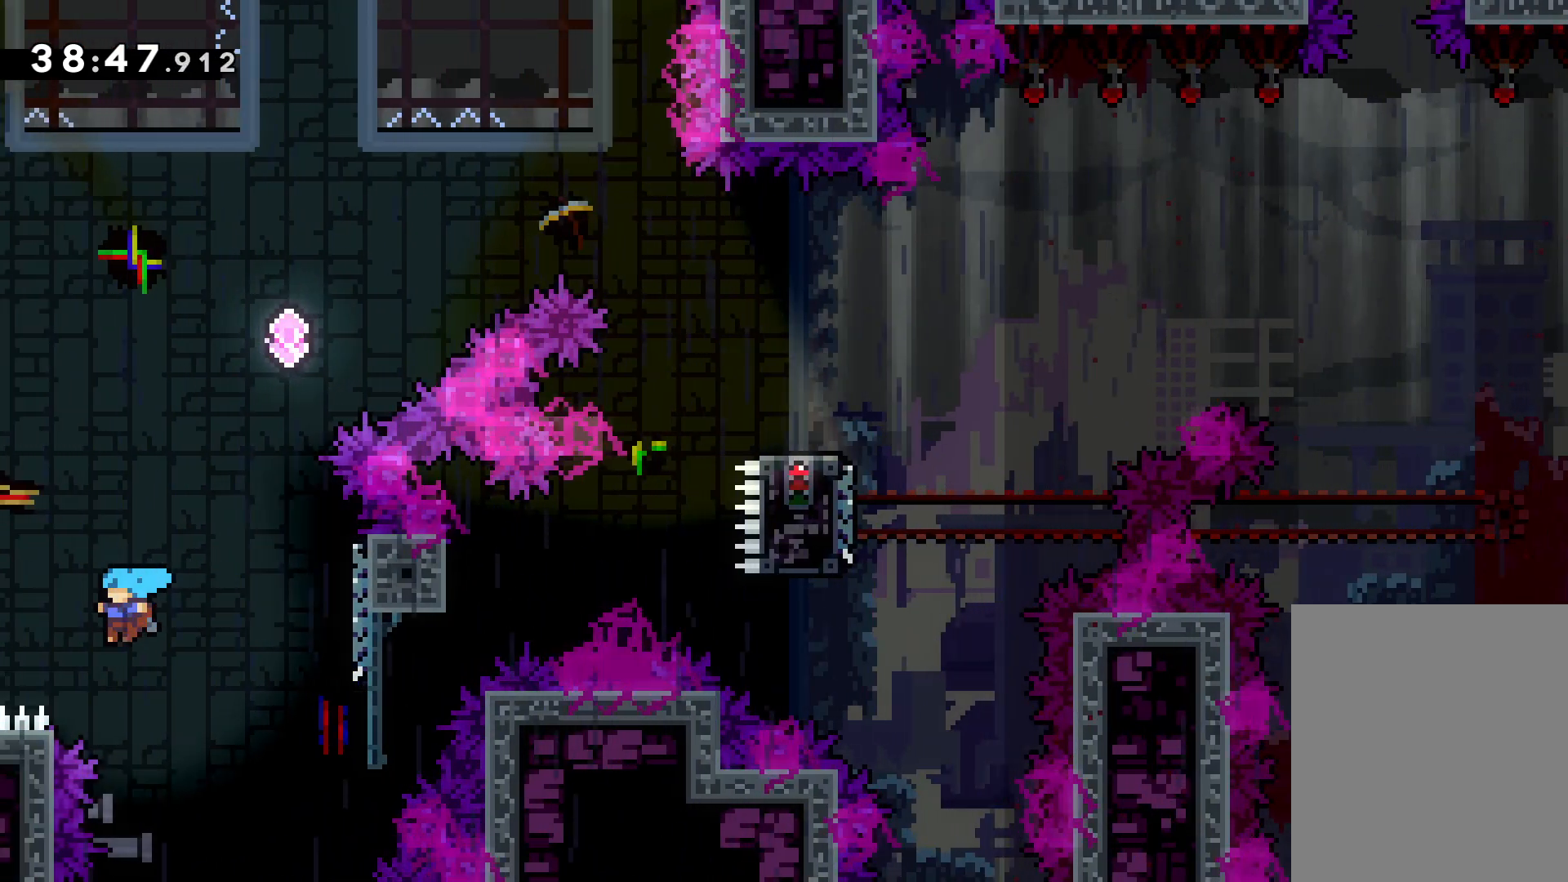
{"keys": [], "events": [[400, "up", "up"], [433, "jump", "up"], [433, "left", "up"]]}
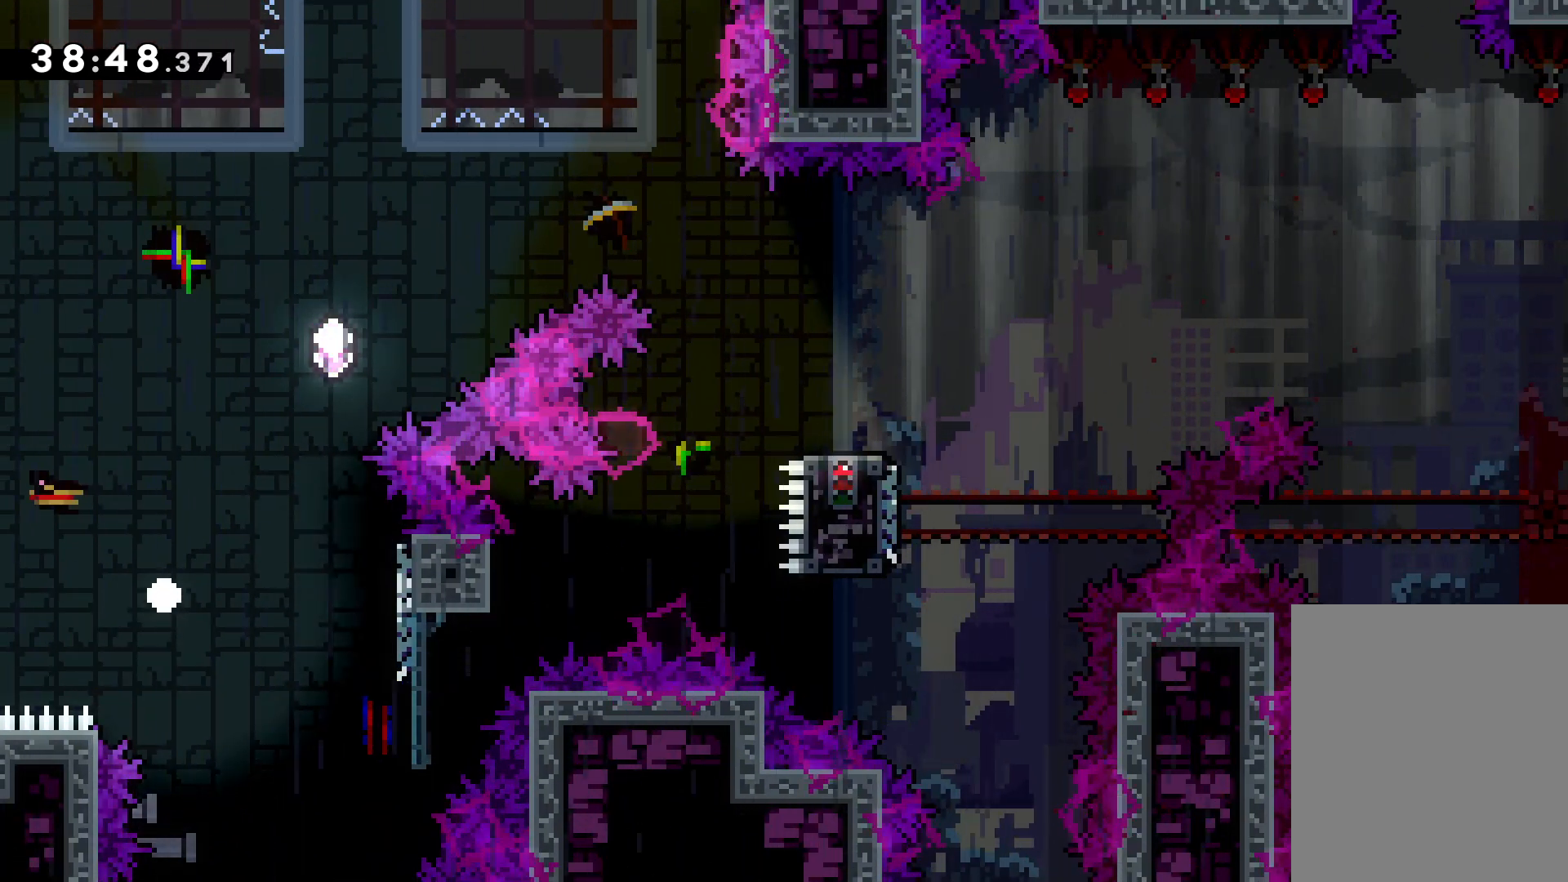
{"keys": ["right"], "events": [[316, "right", "down"]]}
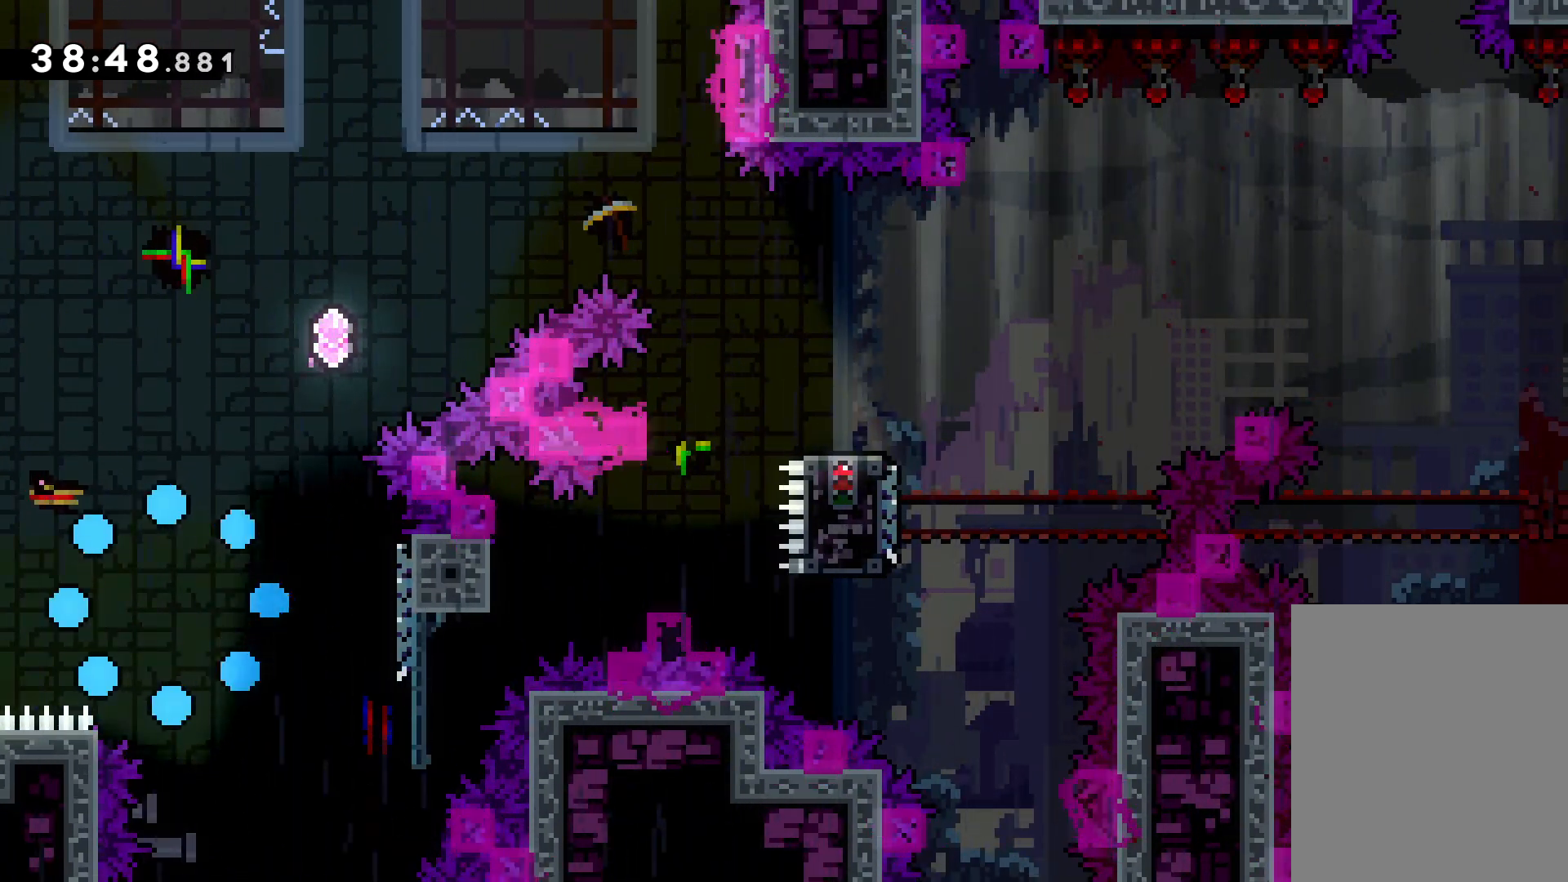
{"keys": [], "events": [[500, "right", "up"]]}
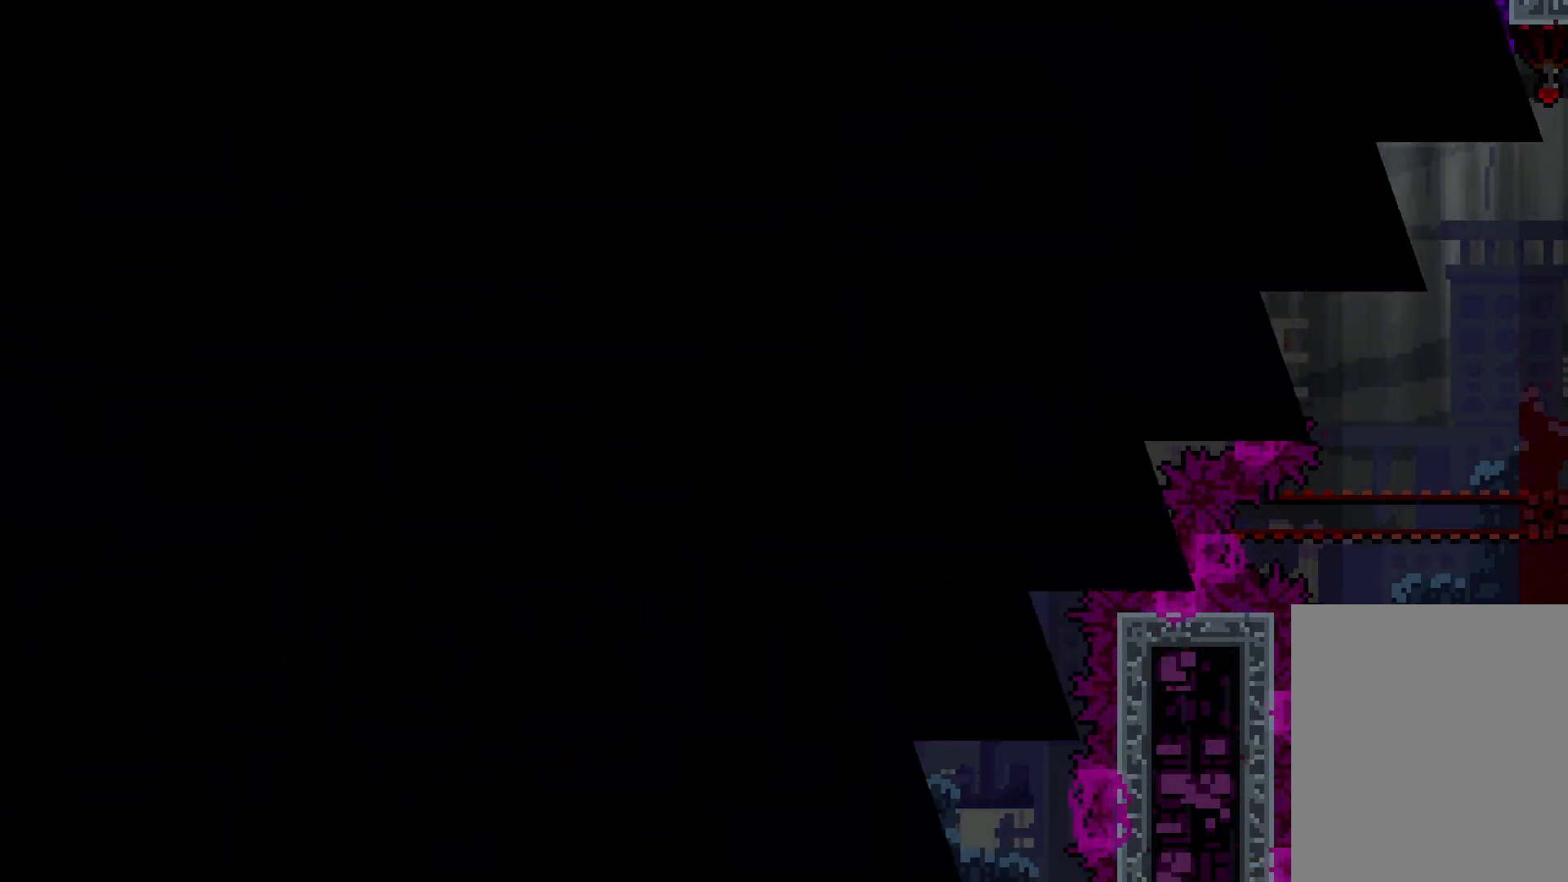
{"keys": ["right"], "events": [[133, "right", "down"]]}
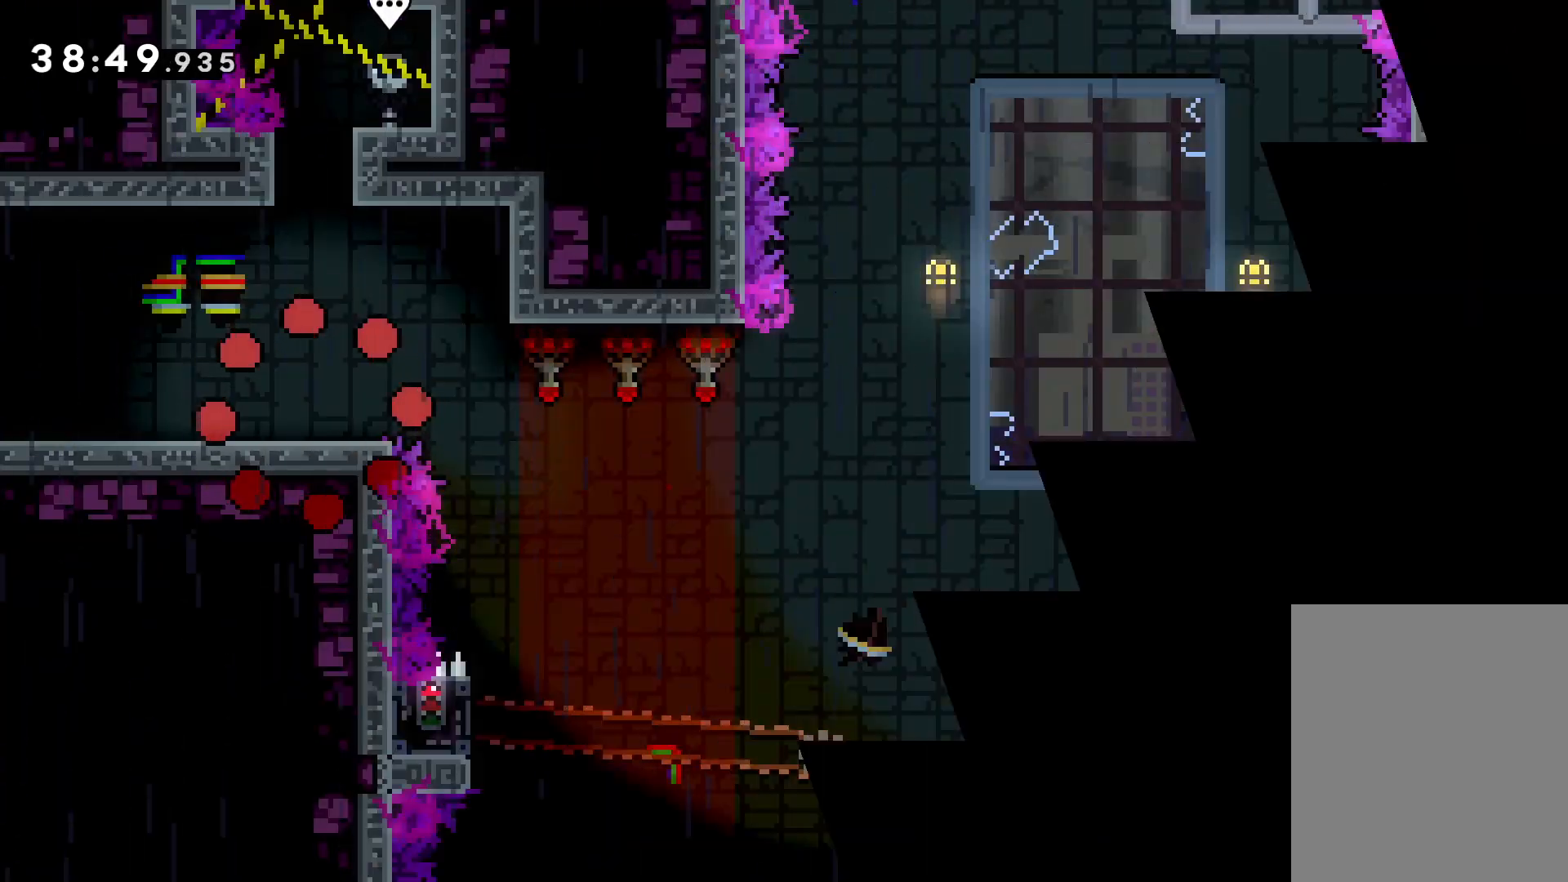
{"keys": ["jump", "right"], "events": [[316, "jump", "down"]]}
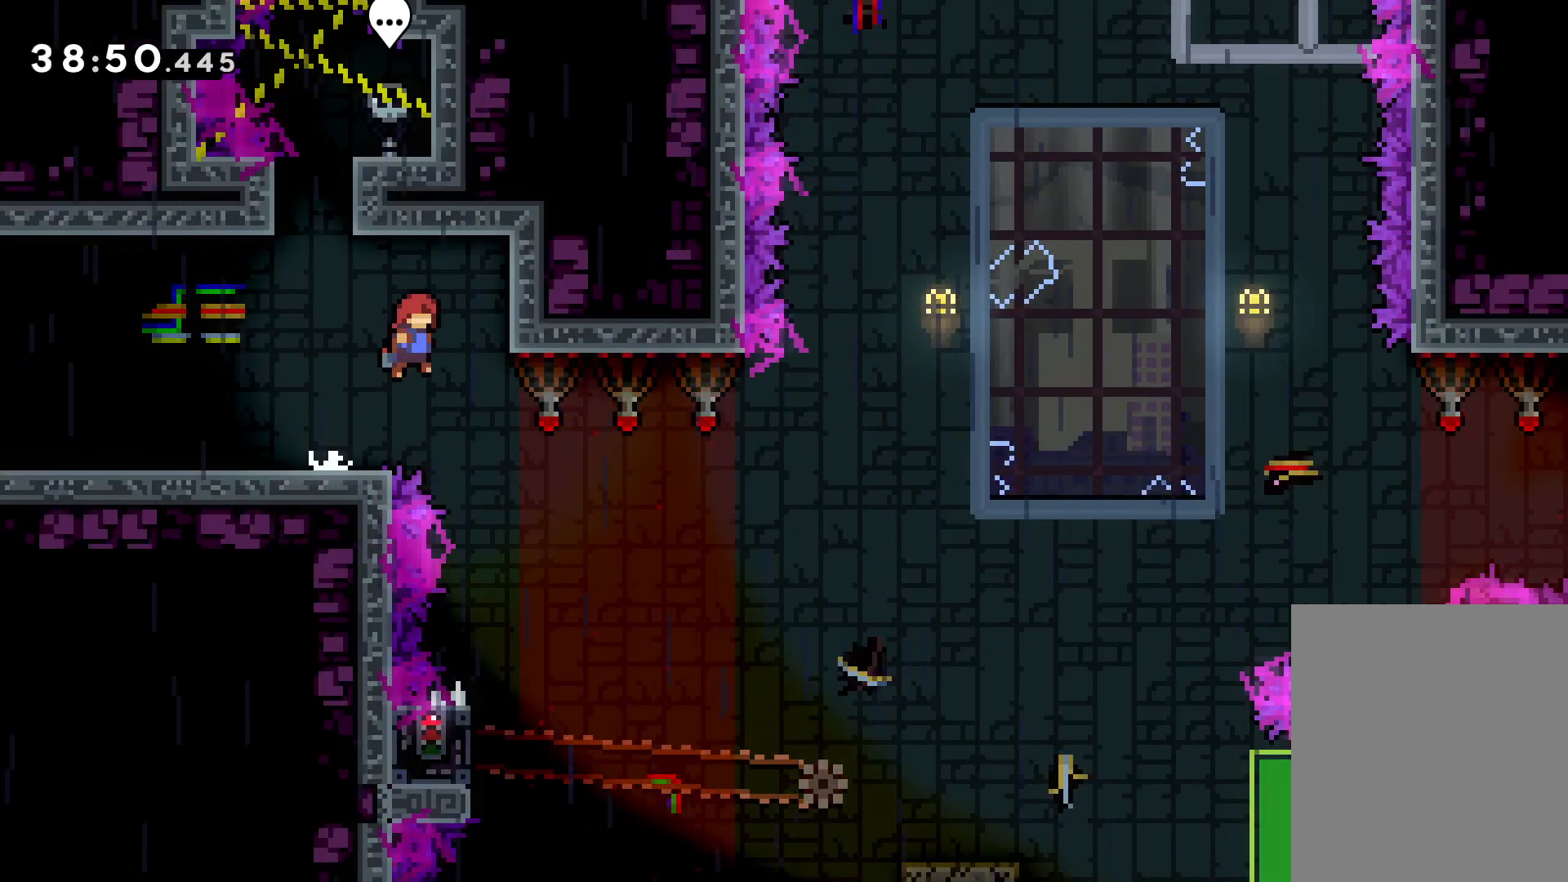
{"keys": [], "events": [[166, "jump", "up"], [200, "right", "up"]]}
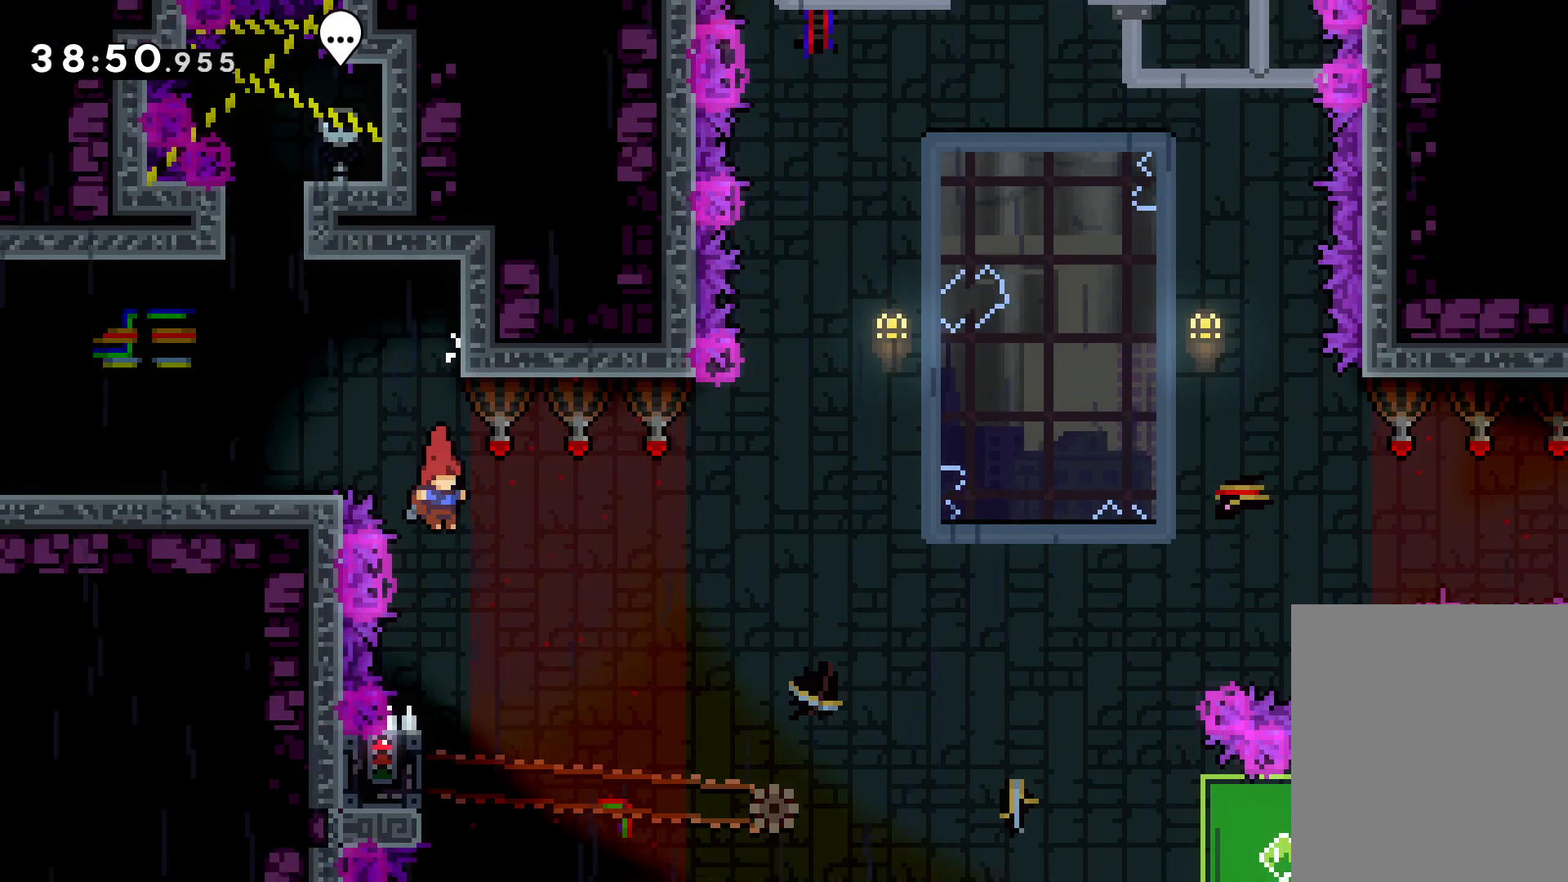
{"keys": ["grab"], "events": [[266, "left", "down"], [316, "grab", "down"], [416, "left", "up"]]}
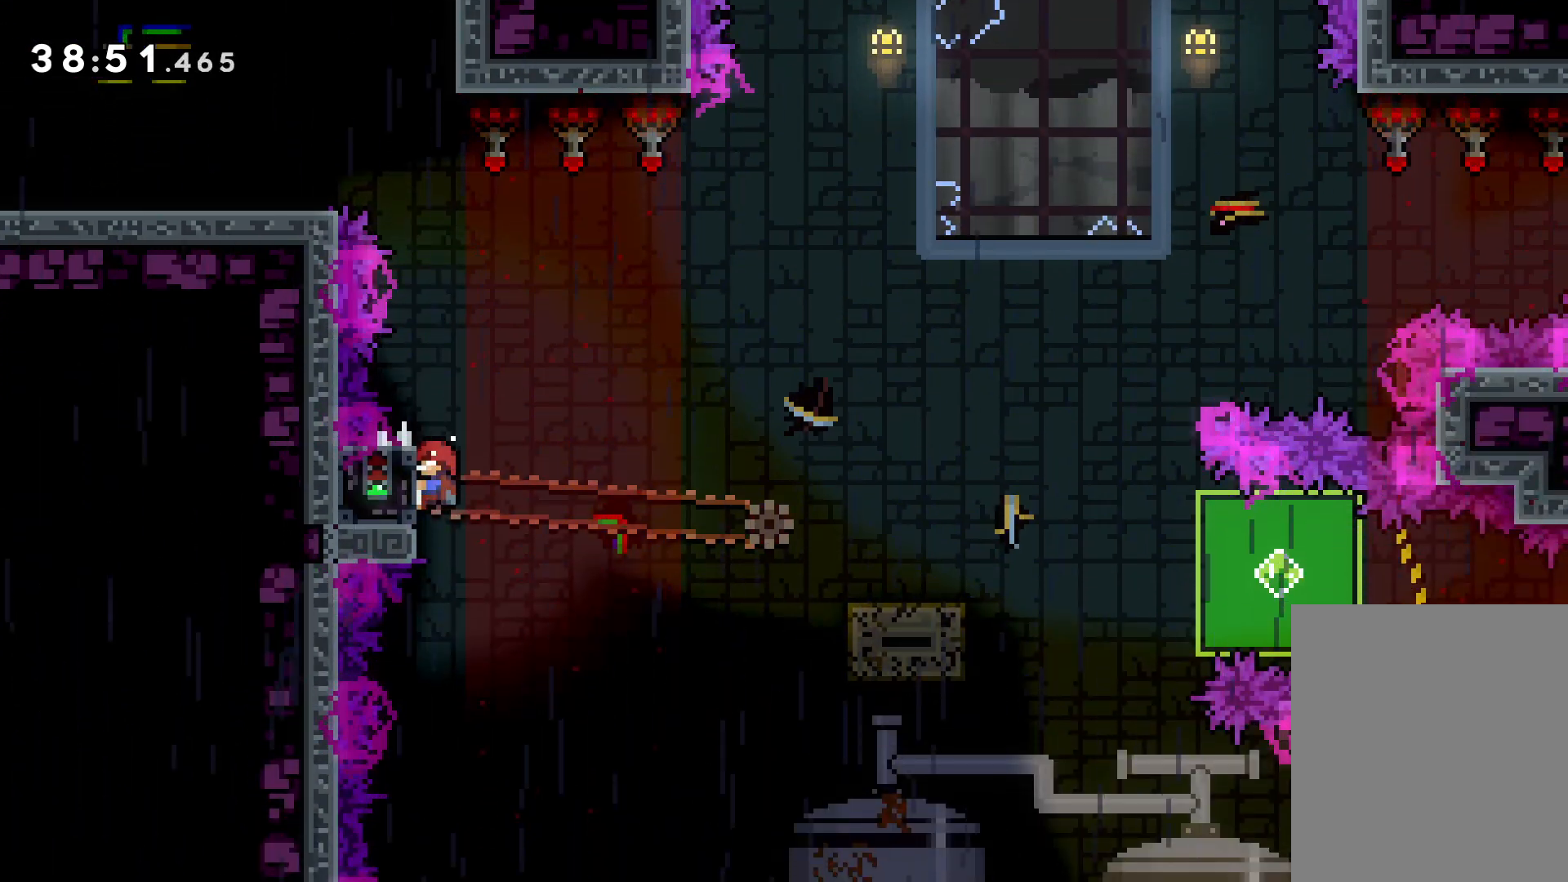
{"keys": ["down", "right"], "events": [[316, "grab", "up"], [333, "down", "down"], [333, "right", "down"], [383, "dash", "down"], [466, "dash", "up"]]}
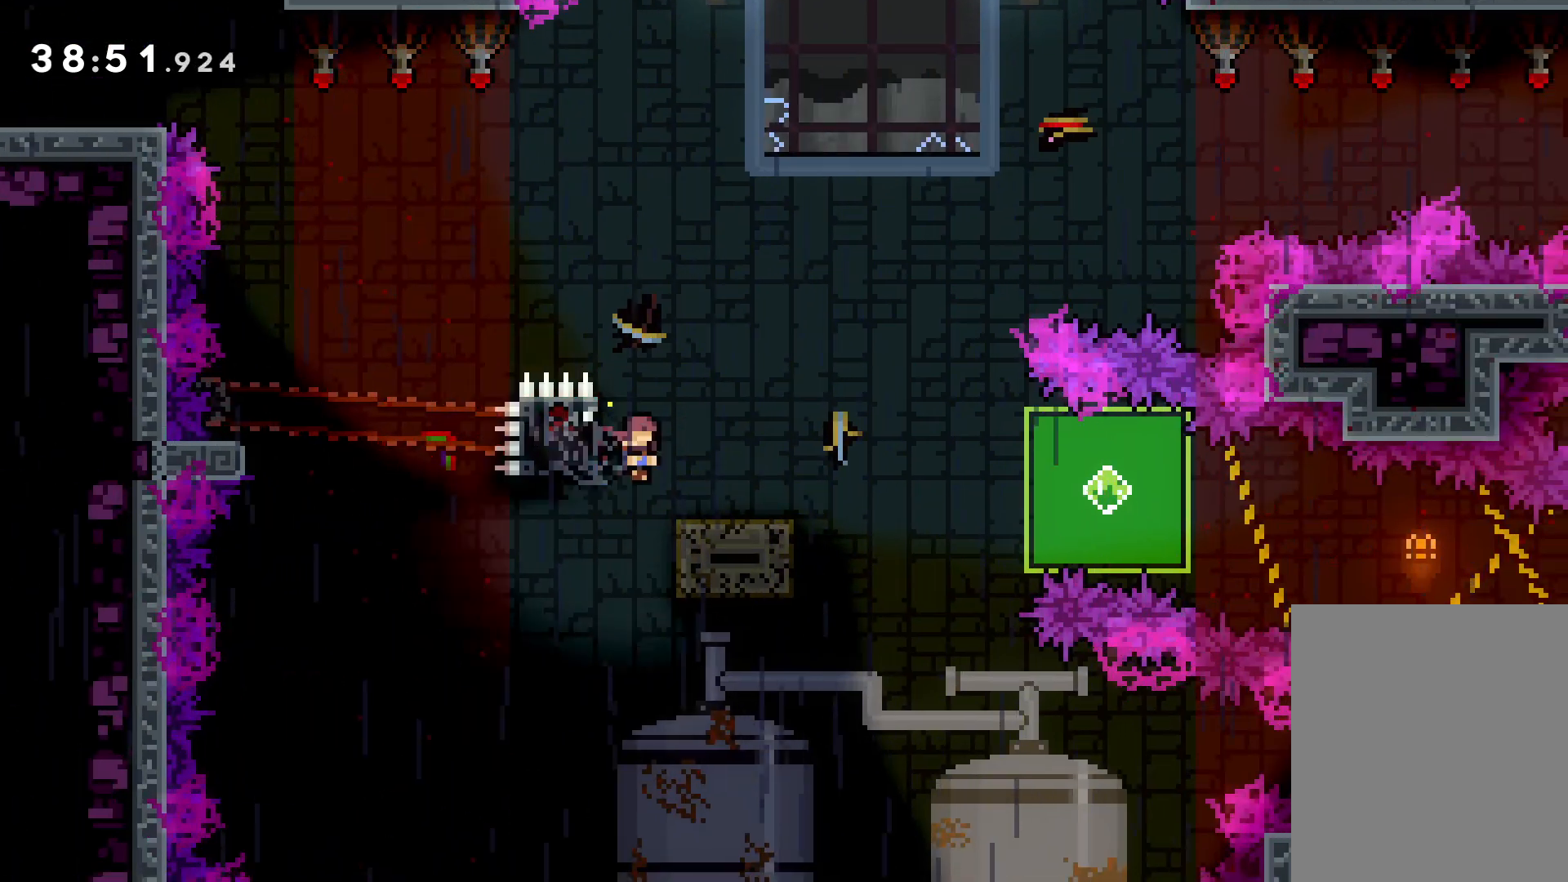
{"keys": ["grab", "right"], "events": [[16, "jump", "down"], [83, "dash", "down"], [133, "dash", "up"], [150, "jump", "up"], [183, "dash", "down"], [266, "dash", "up"], [333, "dash", "down"], [400, "dash", "up"], [450, "grab", "down"], [466, "down", "up"]]}
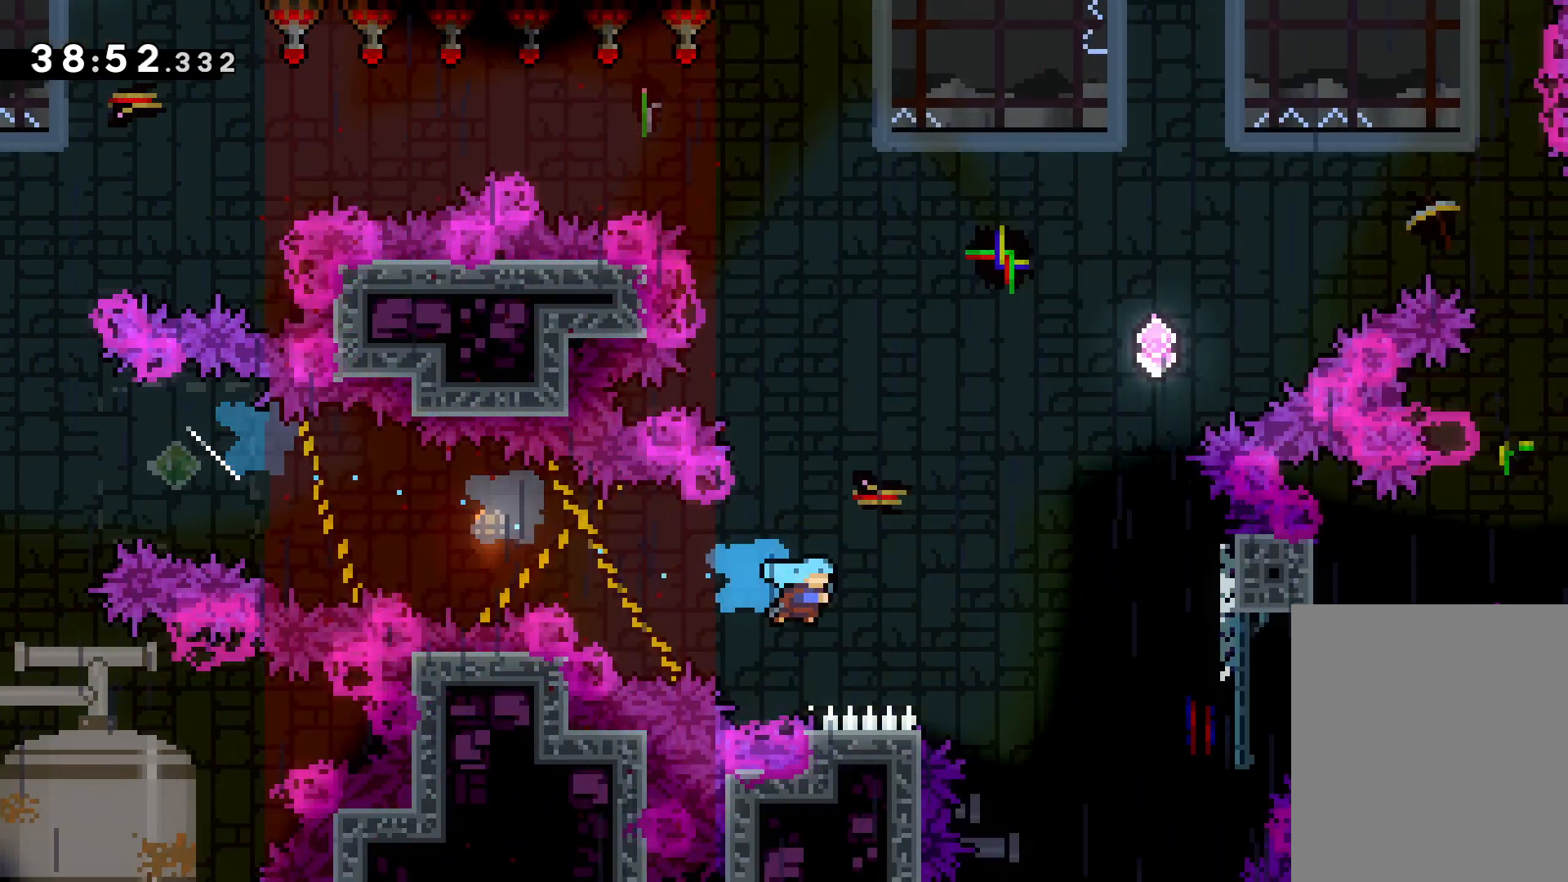
{"keys": ["grab", "up"], "events": [[83, "up", "down"], [450, "right", "up"]]}
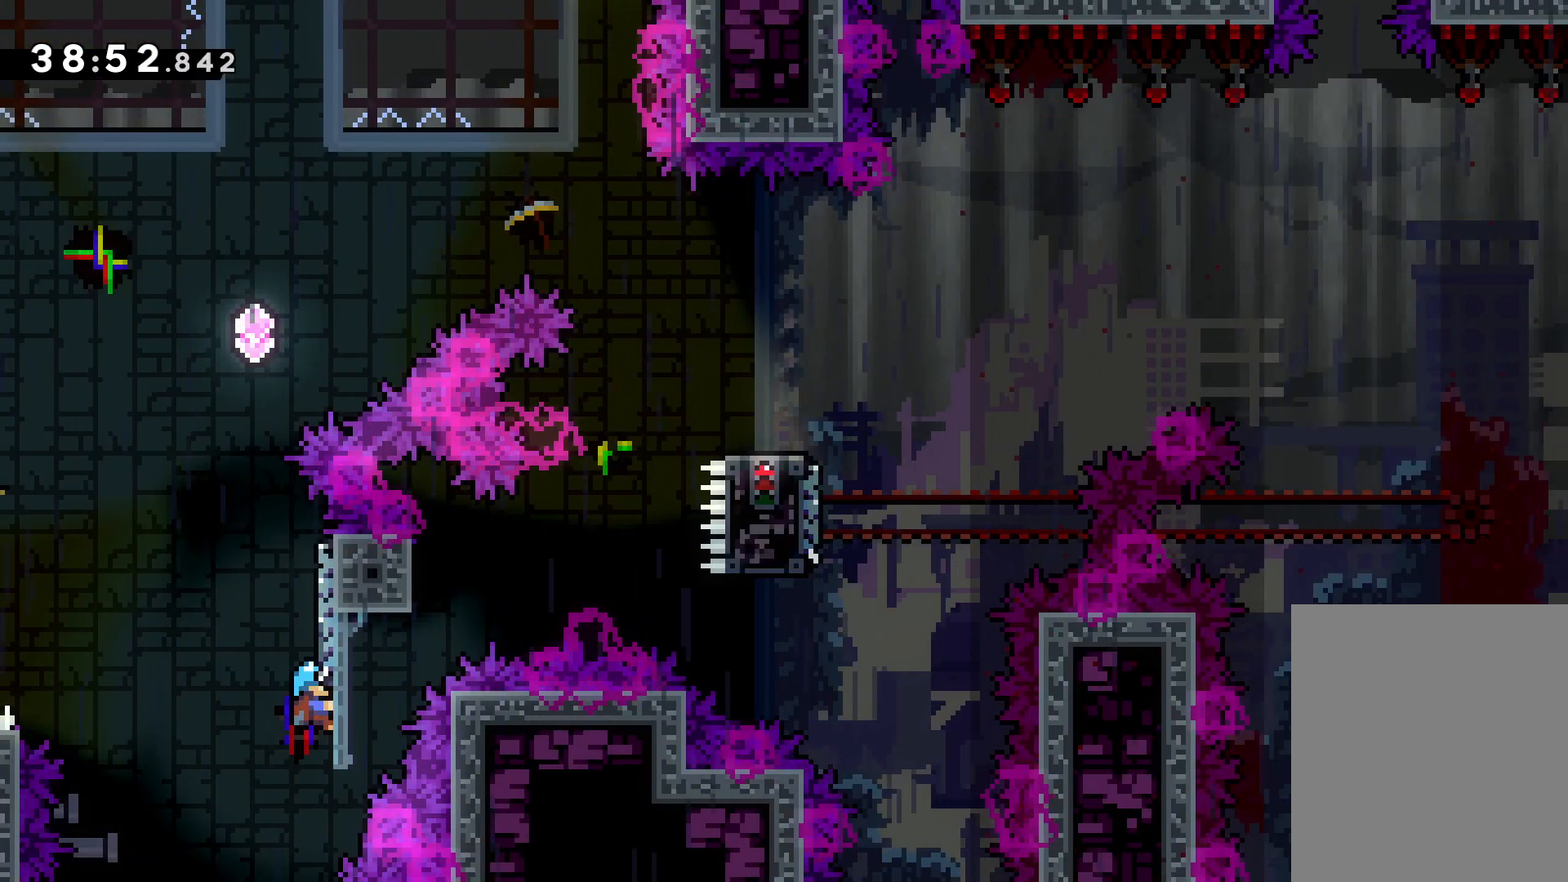
{"keys": ["jump", "left", "up"], "events": [[100, "grab", "up"], [100, "left", "down"], [166, "jump", "down"]]}
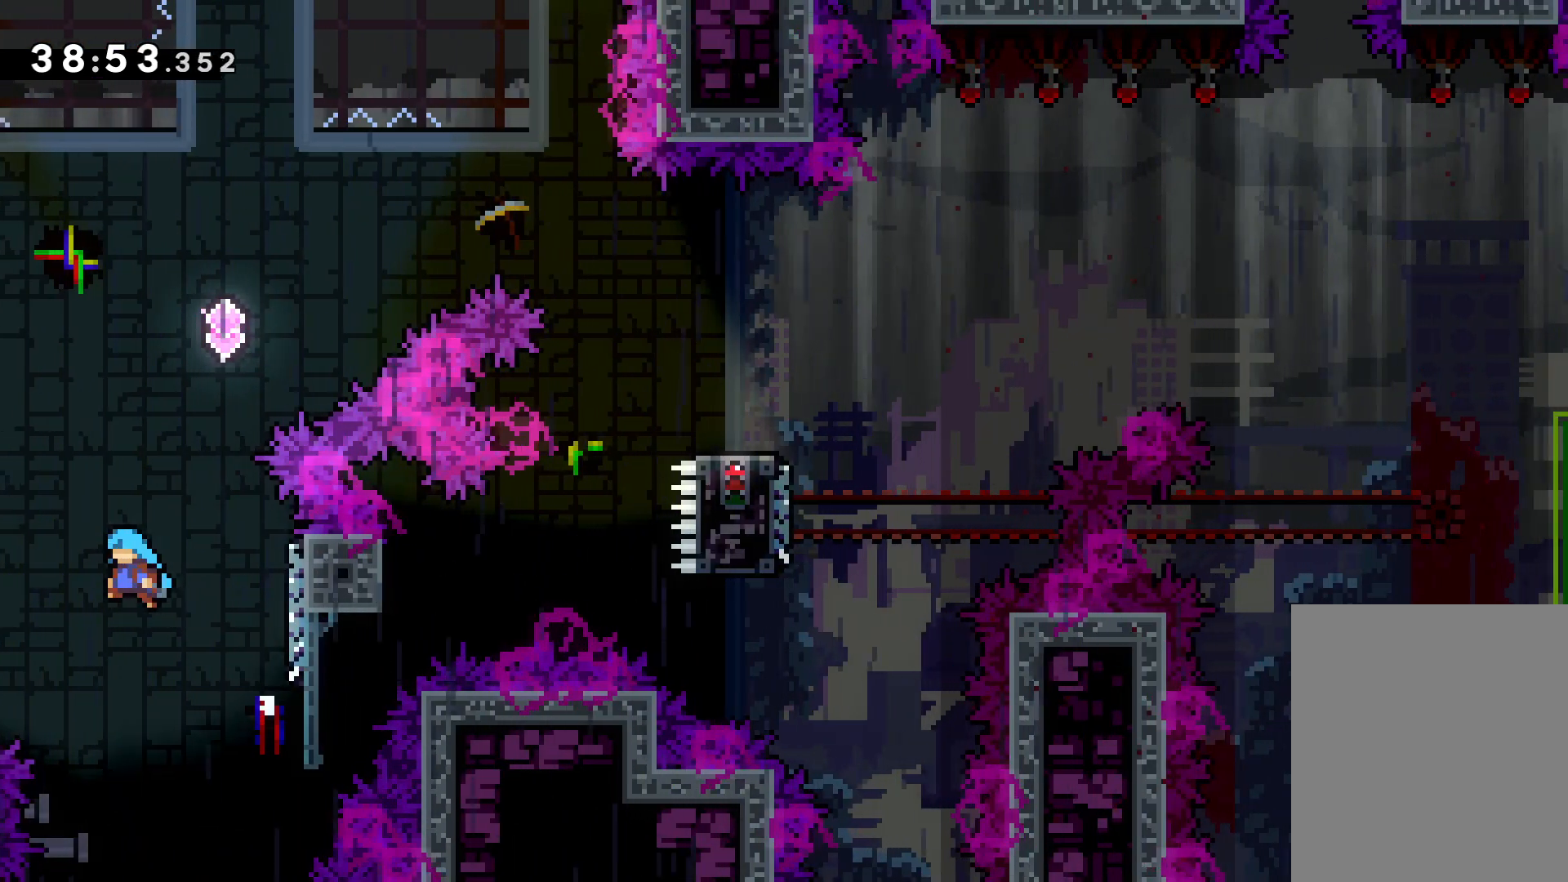
{"keys": ["left", "up"], "events": [[366, "jump", "up"]]}
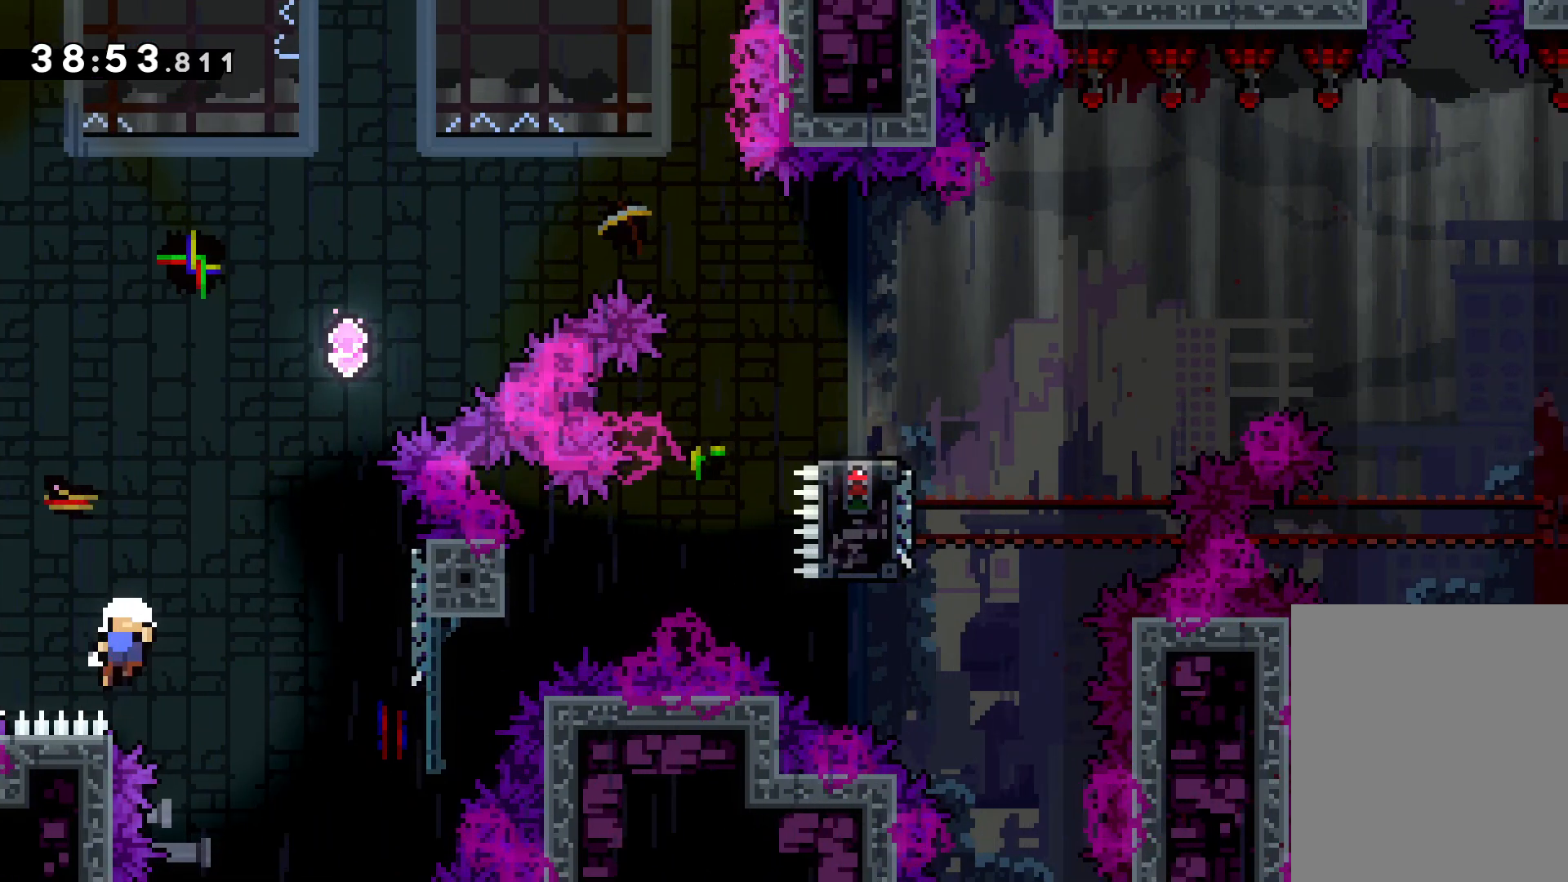
{"keys": [], "events": [[100, "up", "up"], [116, "left", "up"]]}
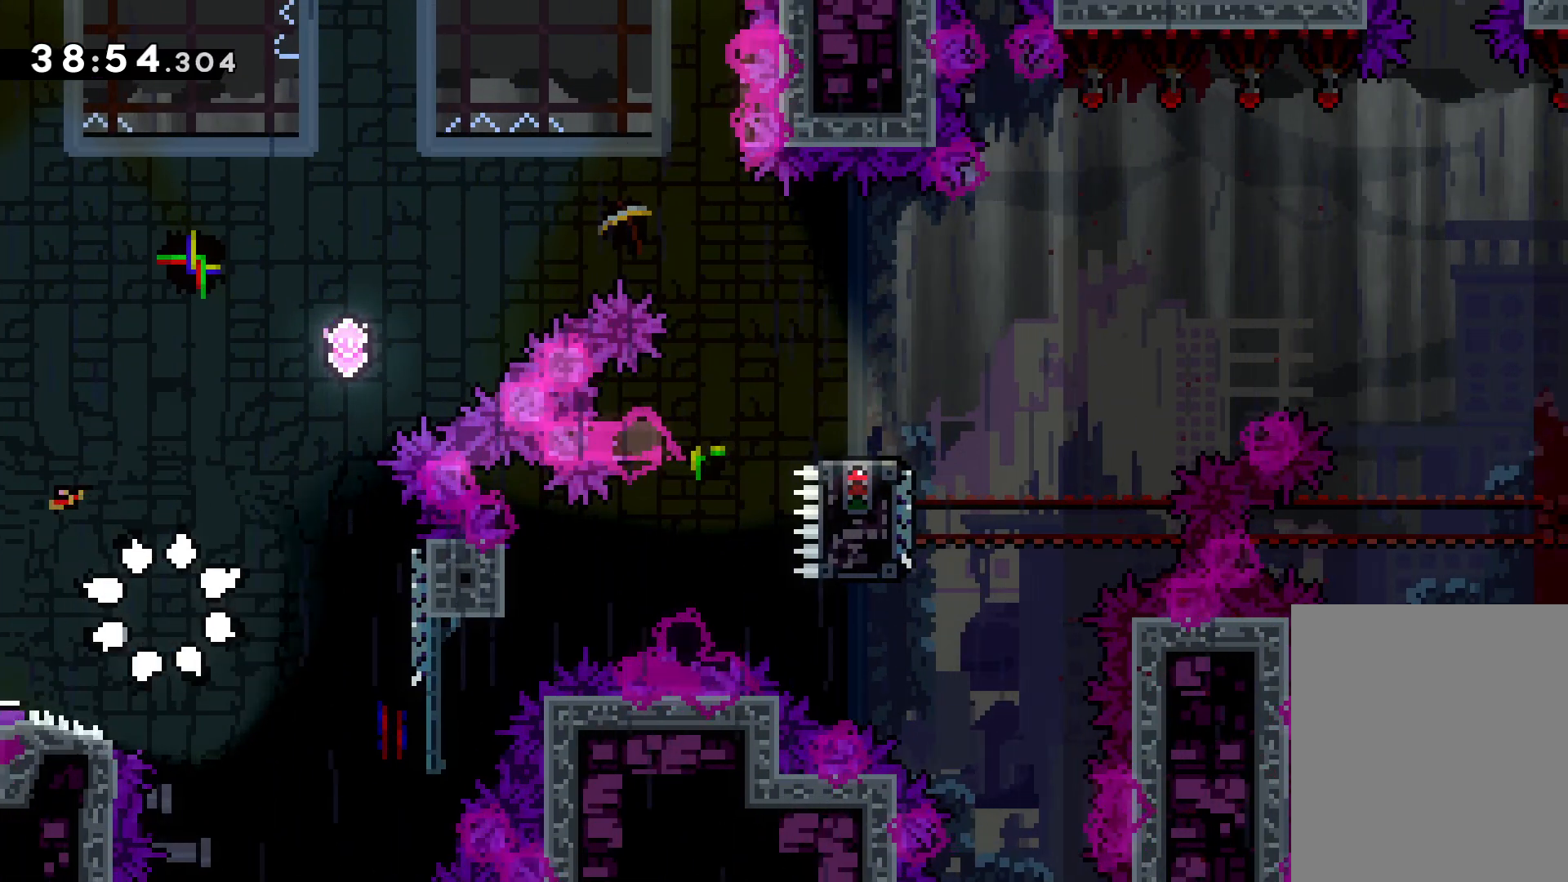
{"keys": ["right"], "events": [[216, "right", "down"]]}
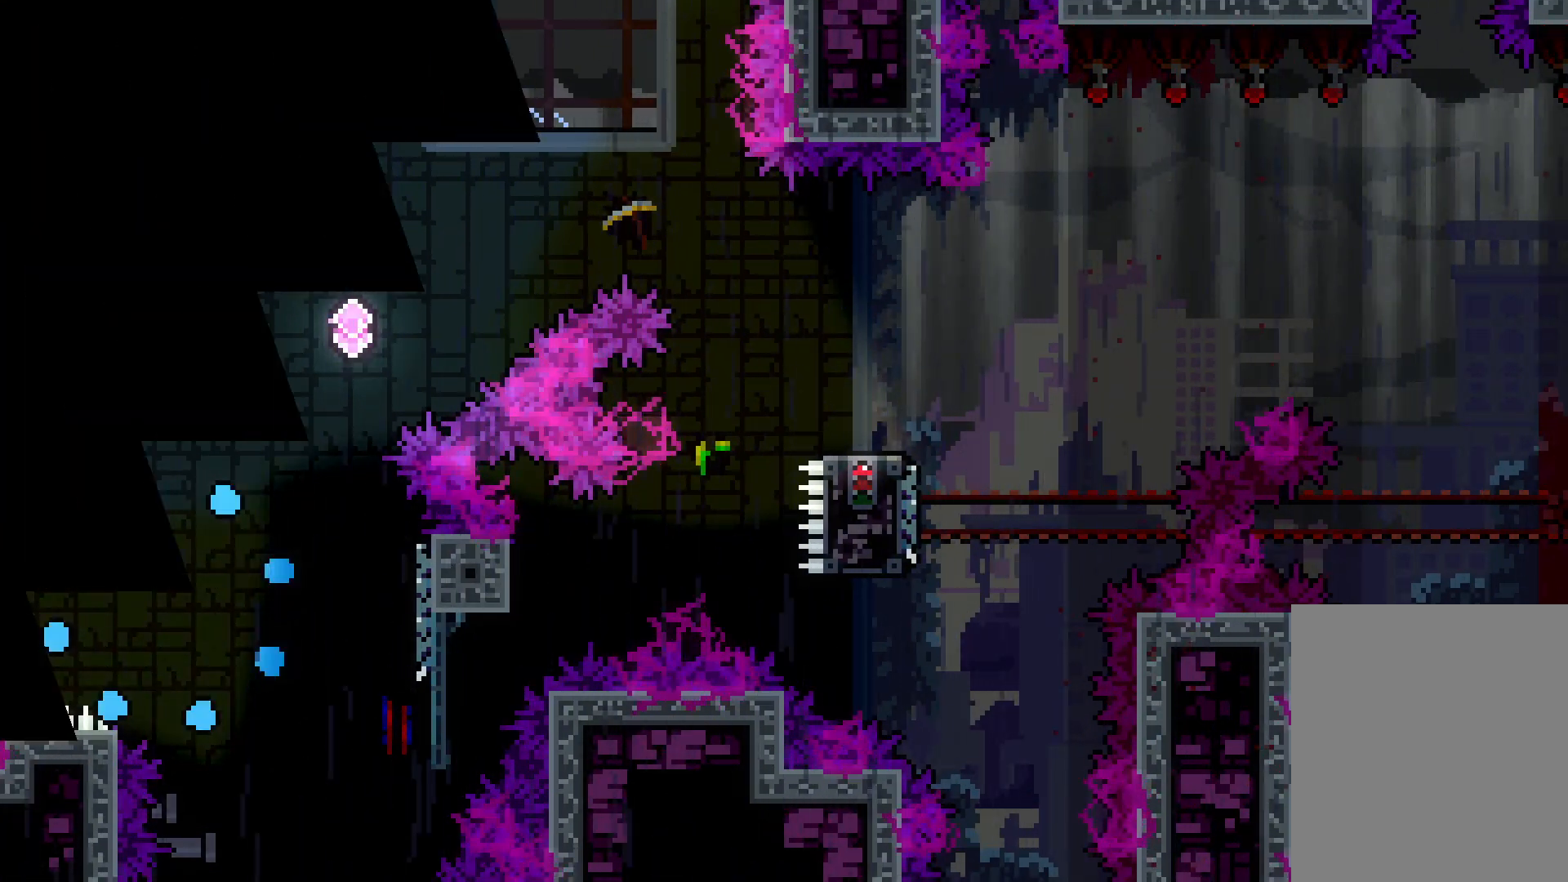
{"keys": ["right"], "events": []}
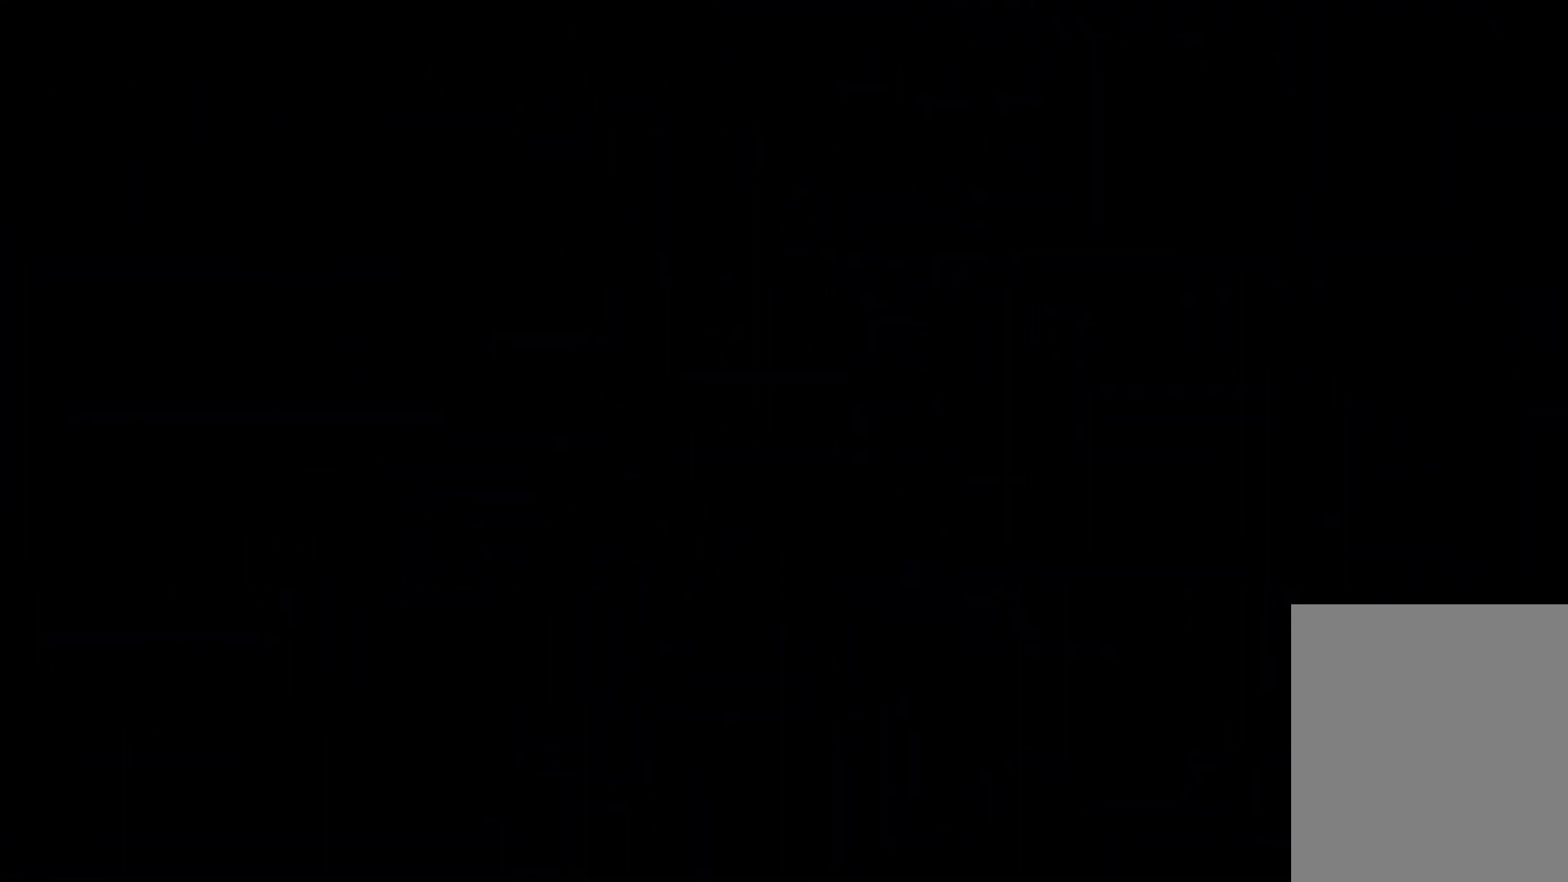
{"keys": ["right"], "events": [[133, "right", "up"], [433, "right", "down"]]}
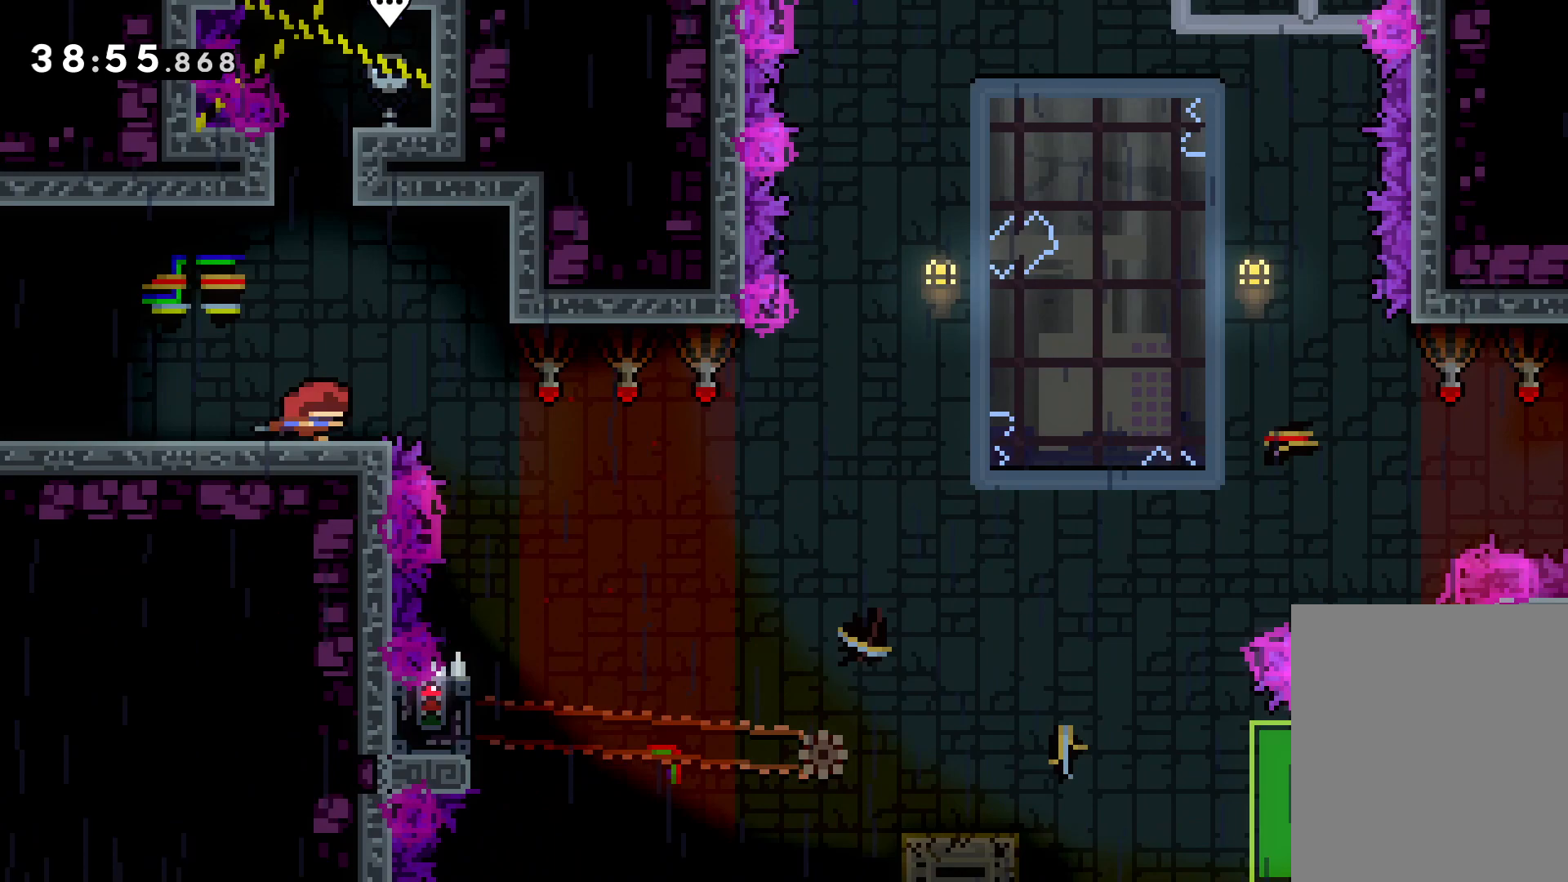
{"keys": [], "events": [[50, "jump", "down"], [366, "jump", "up"], [416, "right", "up"]]}
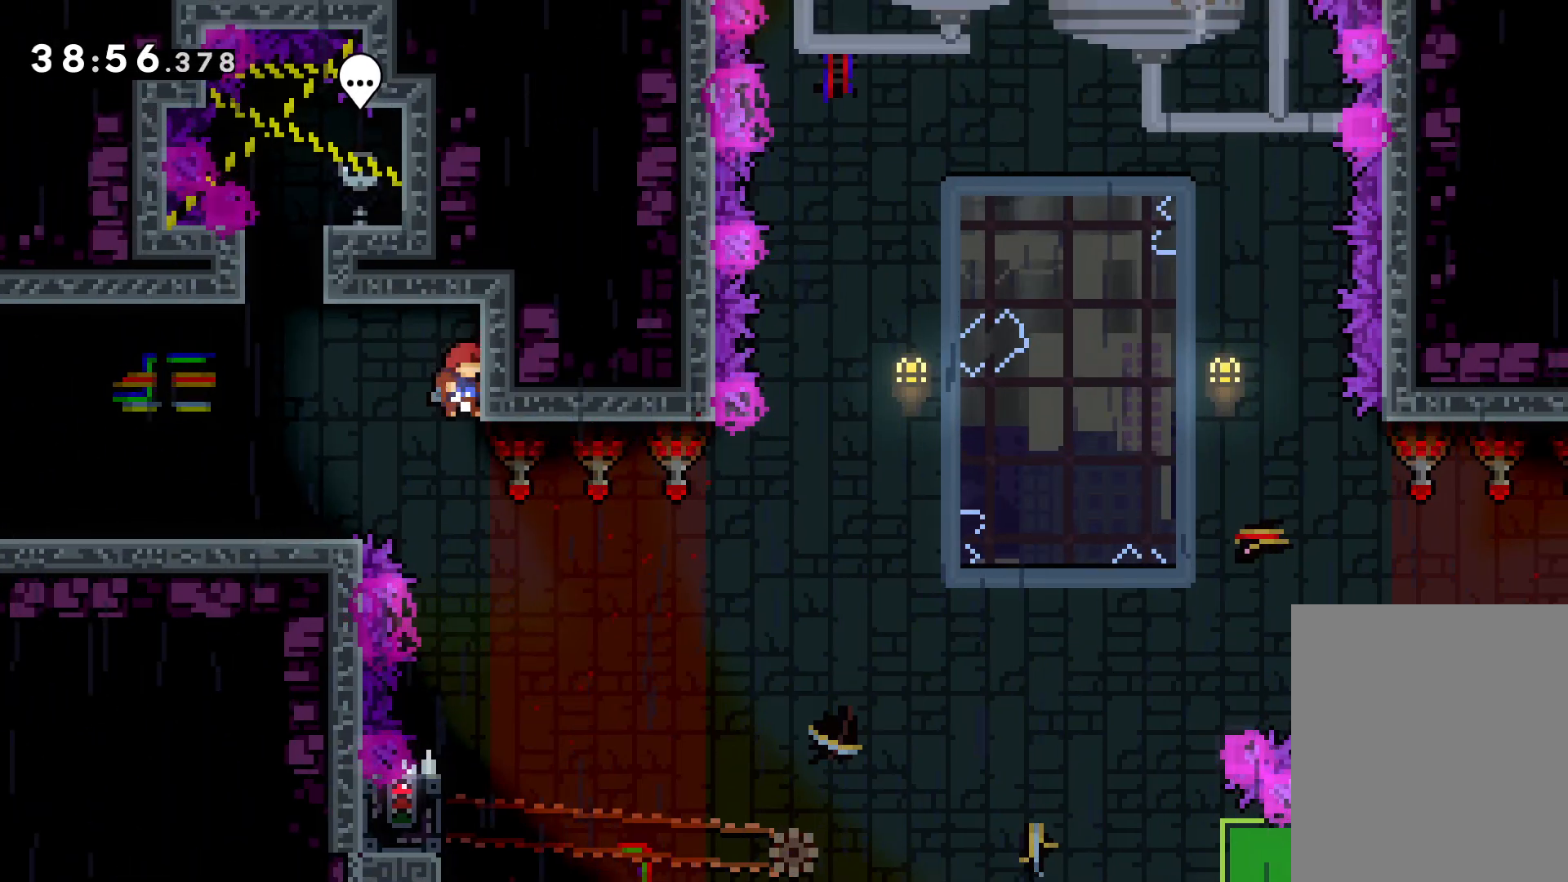
{"keys": ["left"], "events": [[500, "left", "down"]]}